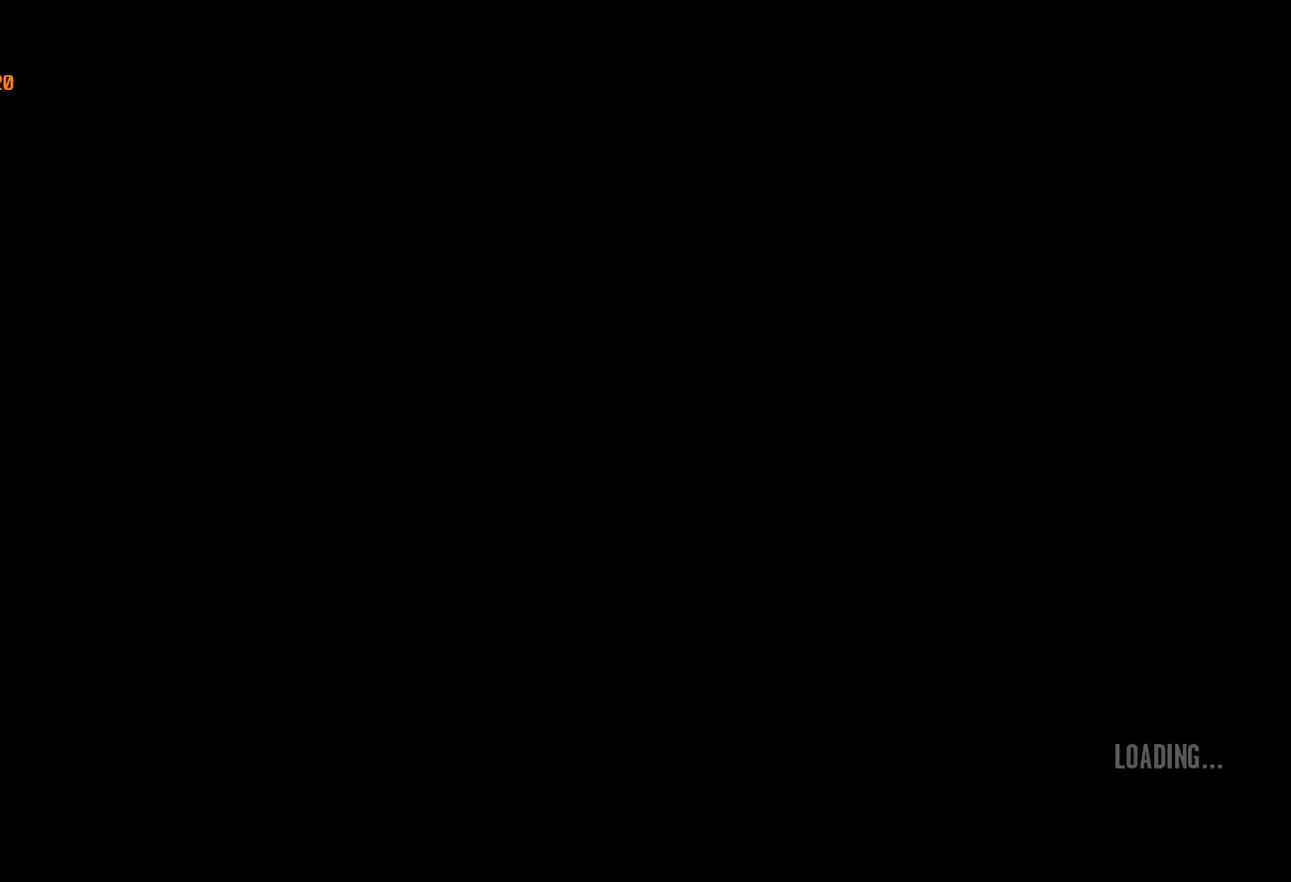
Gameplay with keyboard and mouse; each line is a JSON object with the keys and mouse buttons held at the frame after it. "events" lists presses ("down") and releases ("up") of "a", "c", "ctrl", "d", "down", "e", "escape", "f", "f2", "g", "lock", "q", "r", "return", "s", "shift", "space", "t", "up", "v", "w", "mouse_left", "mouse_right", "mouse_wheel_up" and "mouse_wheel_down" between this image and that frame as [ms after this image, input, new state], when the widget could be followed in between. "mouse_left", "mouse_right", "mouse_wheel_up", "mouse_wheel_down" = the "left", "right", "wheel_up", "wheel_down" buttons of the "mouse" list. No other keys are recorded. Mouse movement is not recorded. Key names are as the overlay labels them; some are game actions (e.g. jump) rather than physical keys.
{"keys": ["w"], "mouse": [], "events": []}
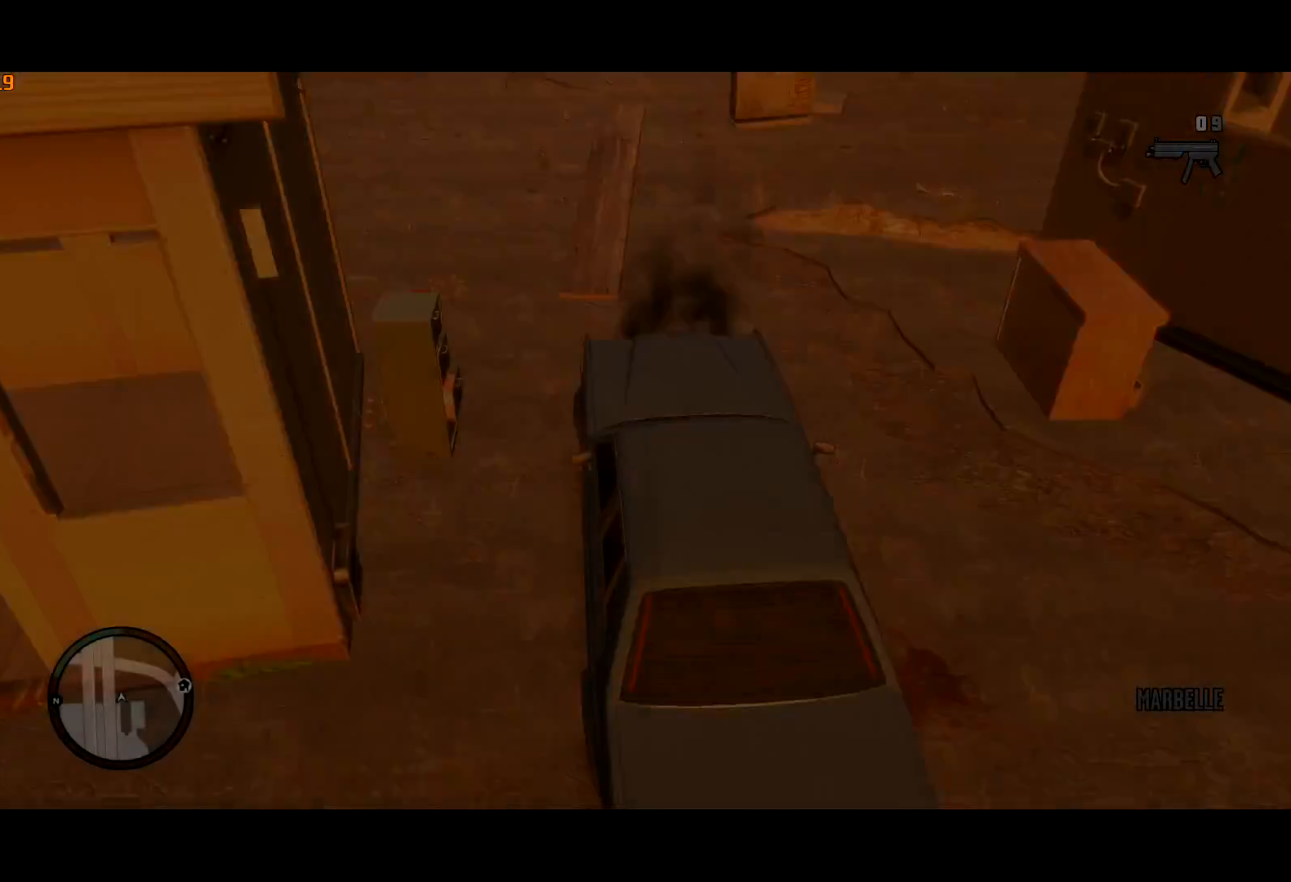
{"keys": ["w"], "mouse": [], "events": []}
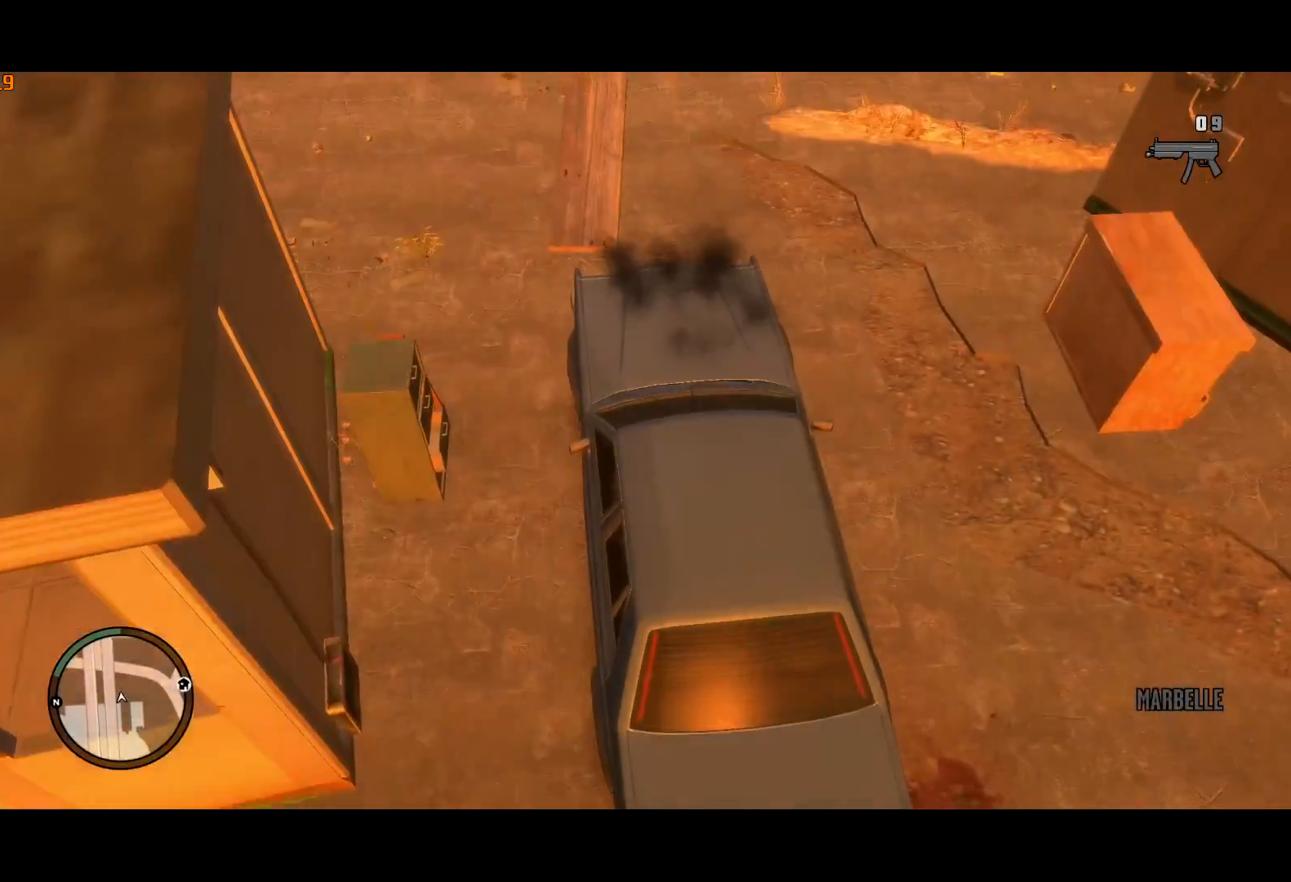
{"keys": ["w"], "mouse": [], "events": [[117, "d", "down"], [217, "d", "up"]]}
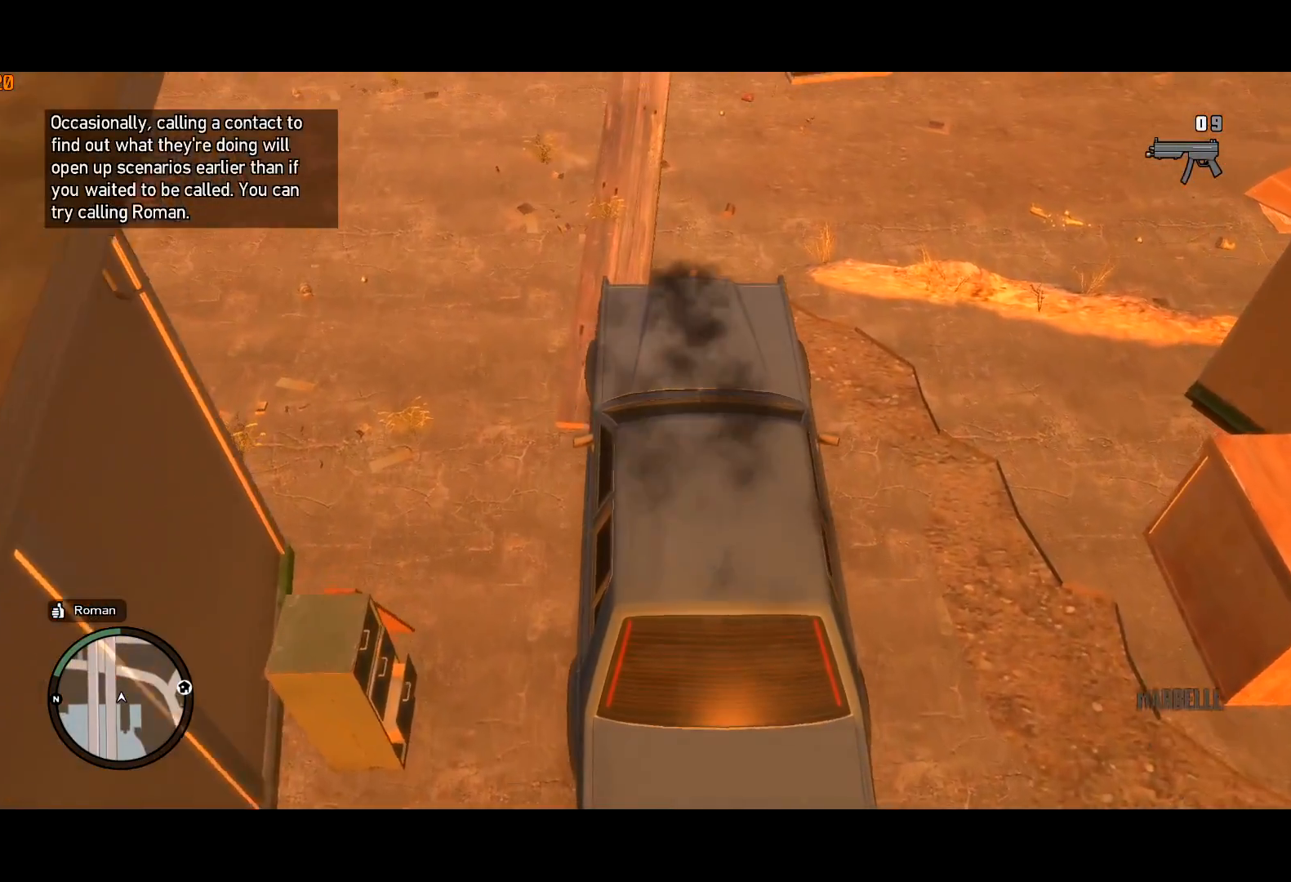
{"keys": ["w"], "mouse": [], "events": [[50, "f2", "down"], [100, "f2", "up"], [233, "up", "down"], [367, "up", "up"]]}
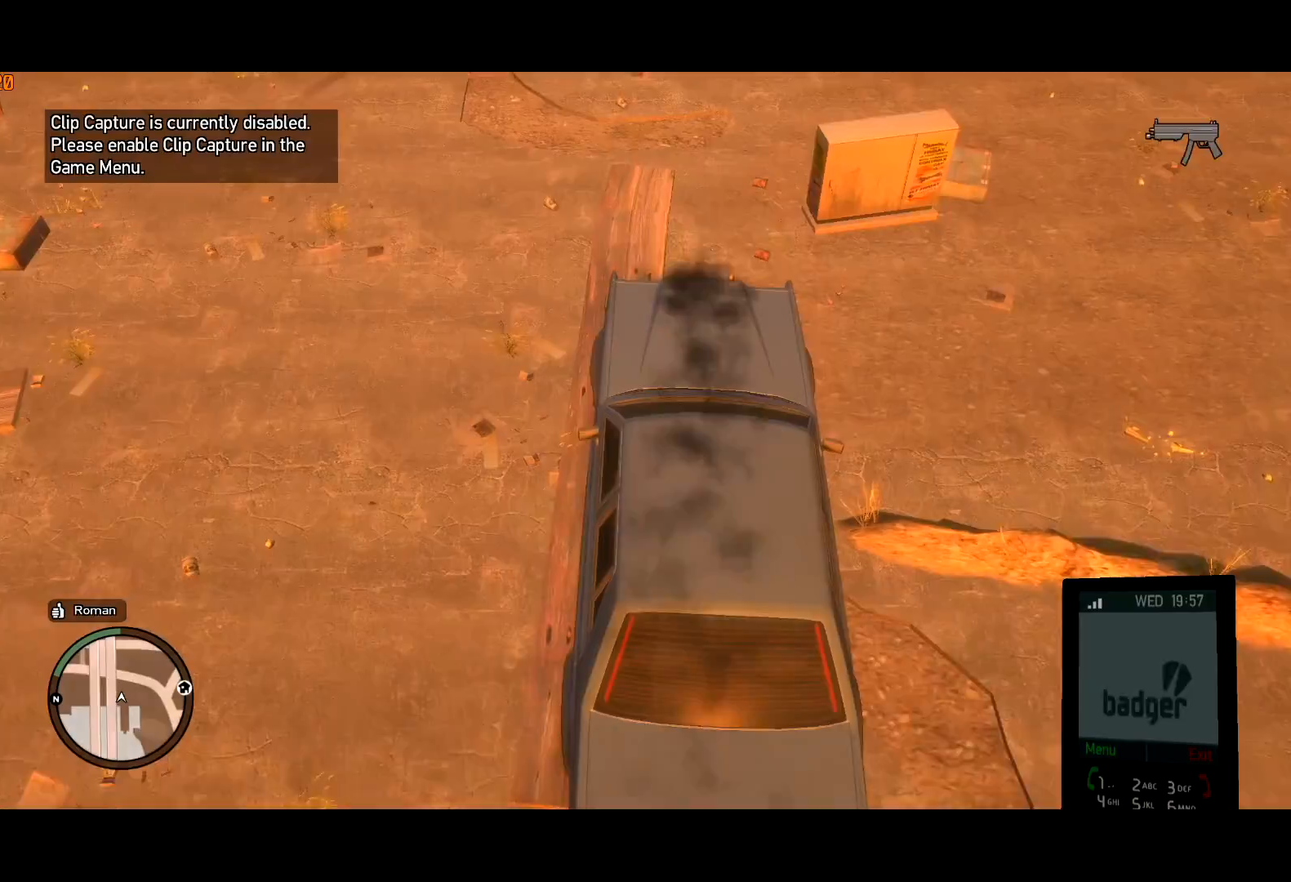
{"keys": ["w"], "mouse": [], "events": [[50, "d", "down"], [50, "return", "down"], [100, "d", "up"], [100, "return", "up"], [167, "return", "down"], [200, "d", "down"], [200, "return", "up"], [250, "d", "up"], [383, "up", "down"], [433, "up", "up"]]}
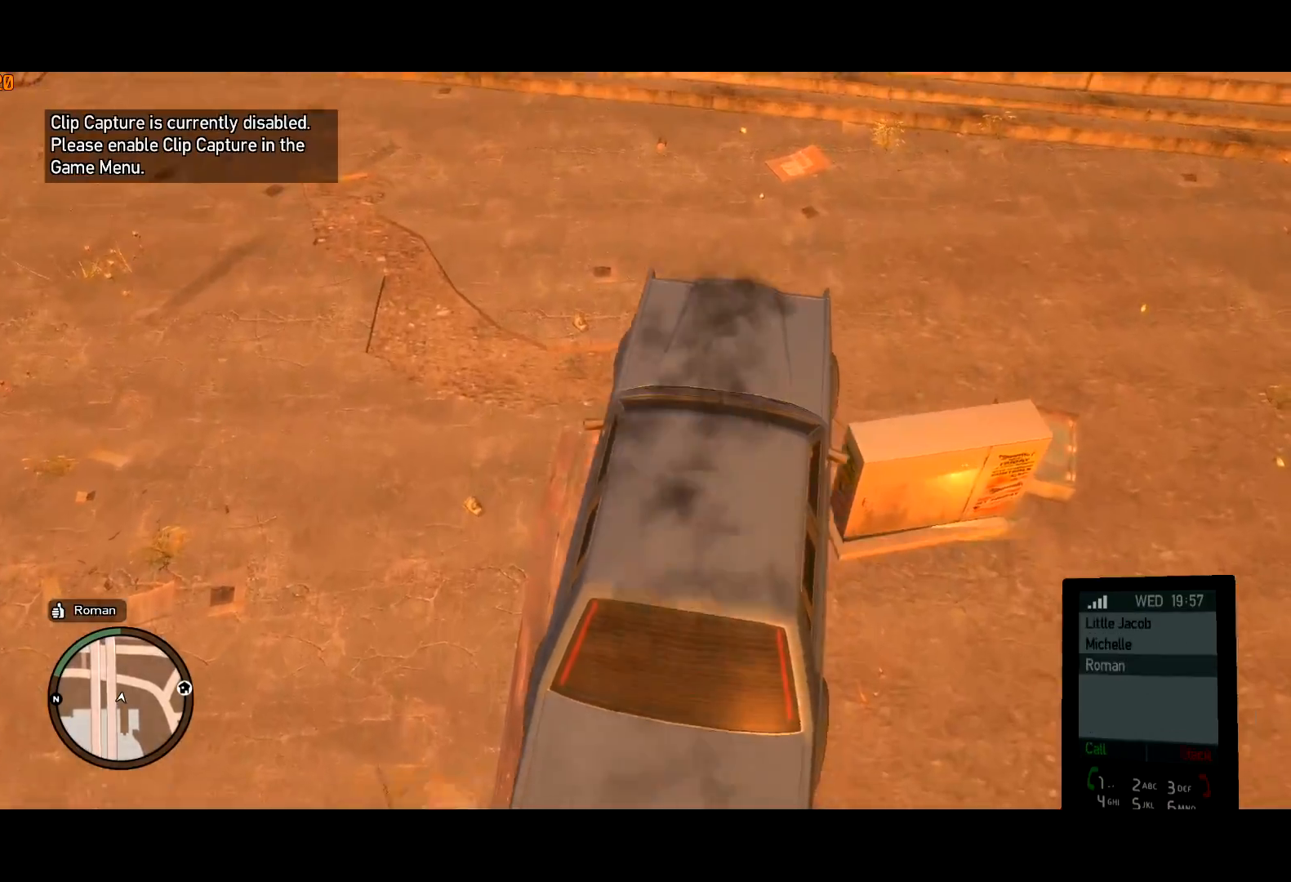
{"keys": ["w"], "mouse": [], "events": [[33, "a", "down"], [83, "return", "down"], [133, "a", "up"], [133, "return", "up"], [350, "d", "down"], [450, "d", "up"]]}
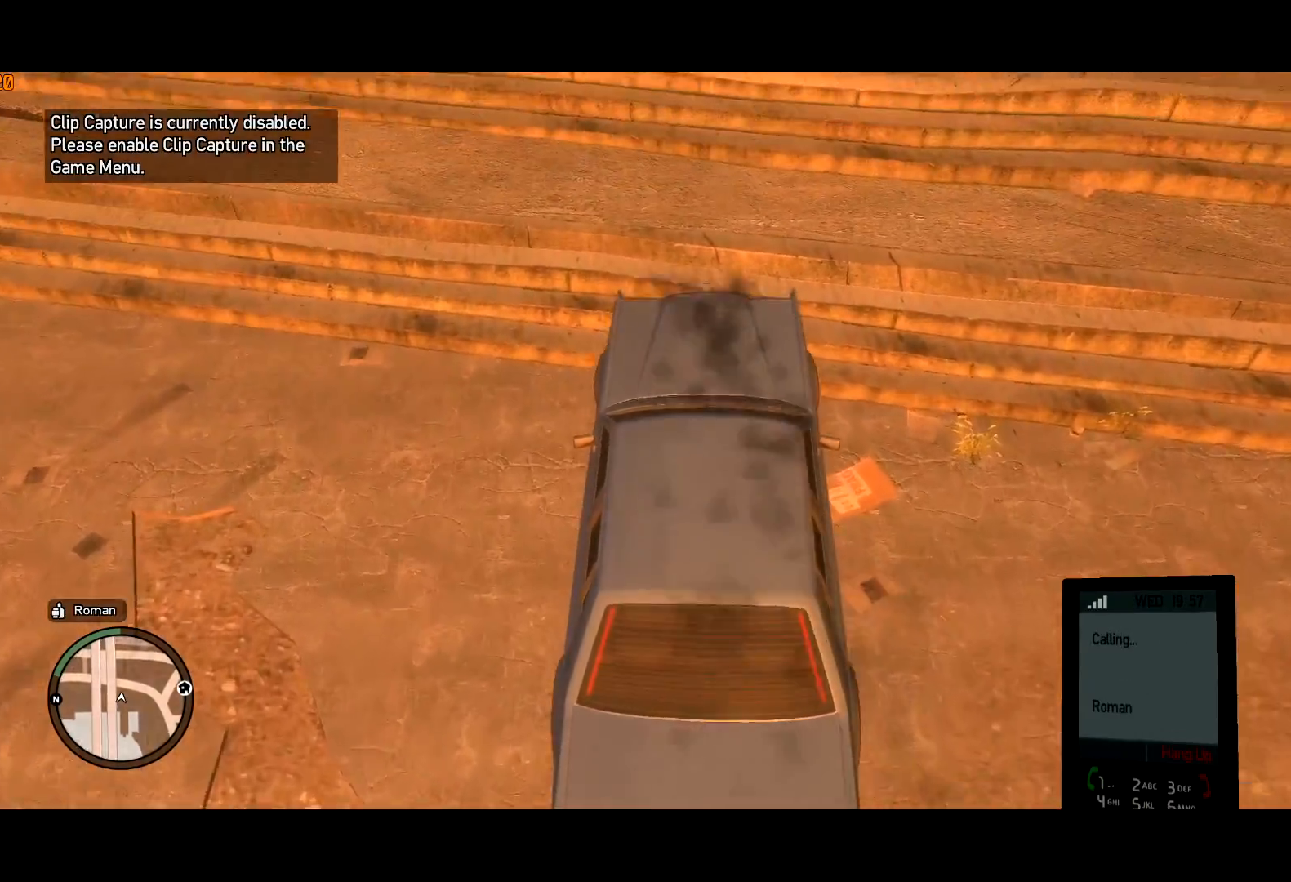
{"keys": [], "mouse": [], "events": [[383, "w", "up"]]}
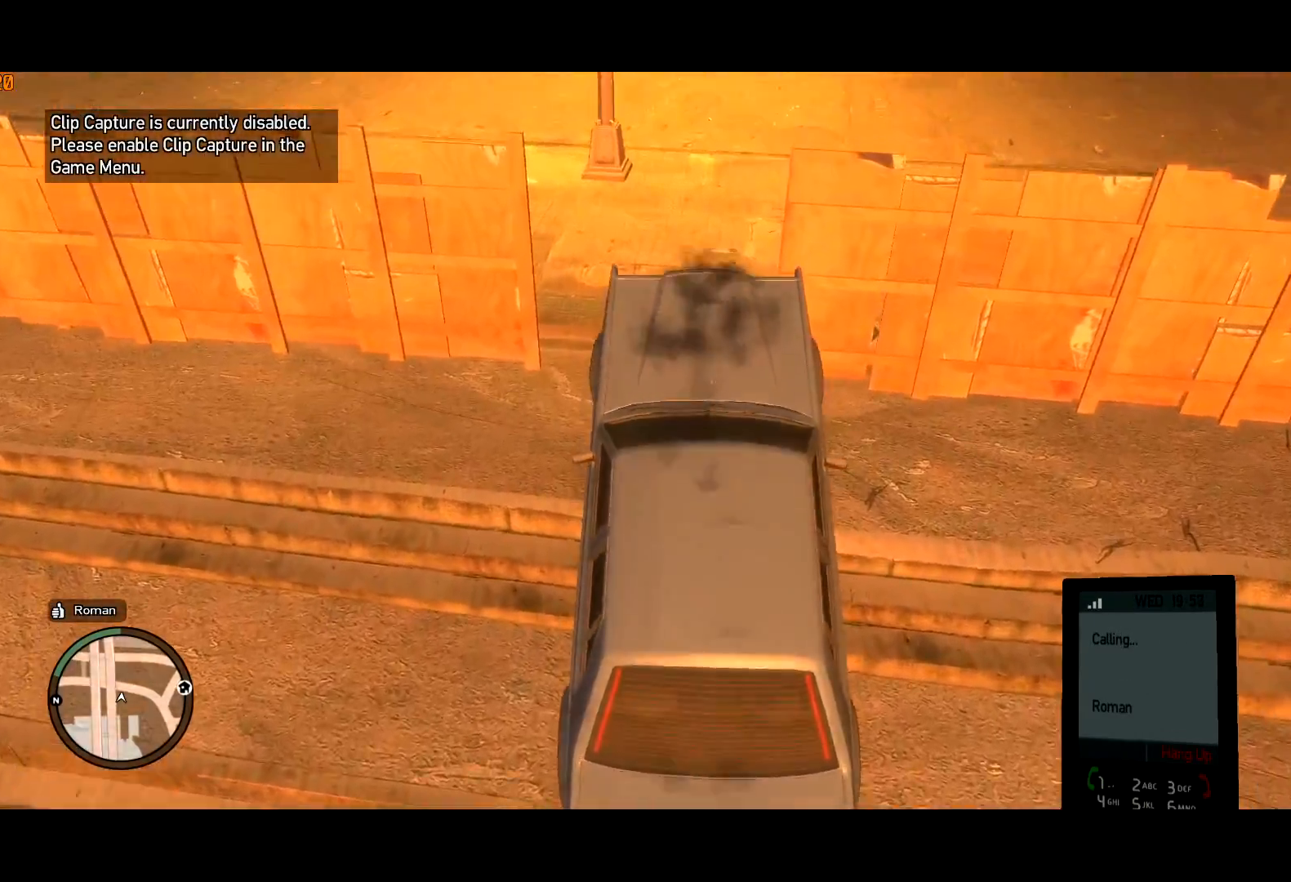
{"keys": ["d", "w"], "mouse": [], "events": [[150, "d", "down"], [483, "w", "down"]]}
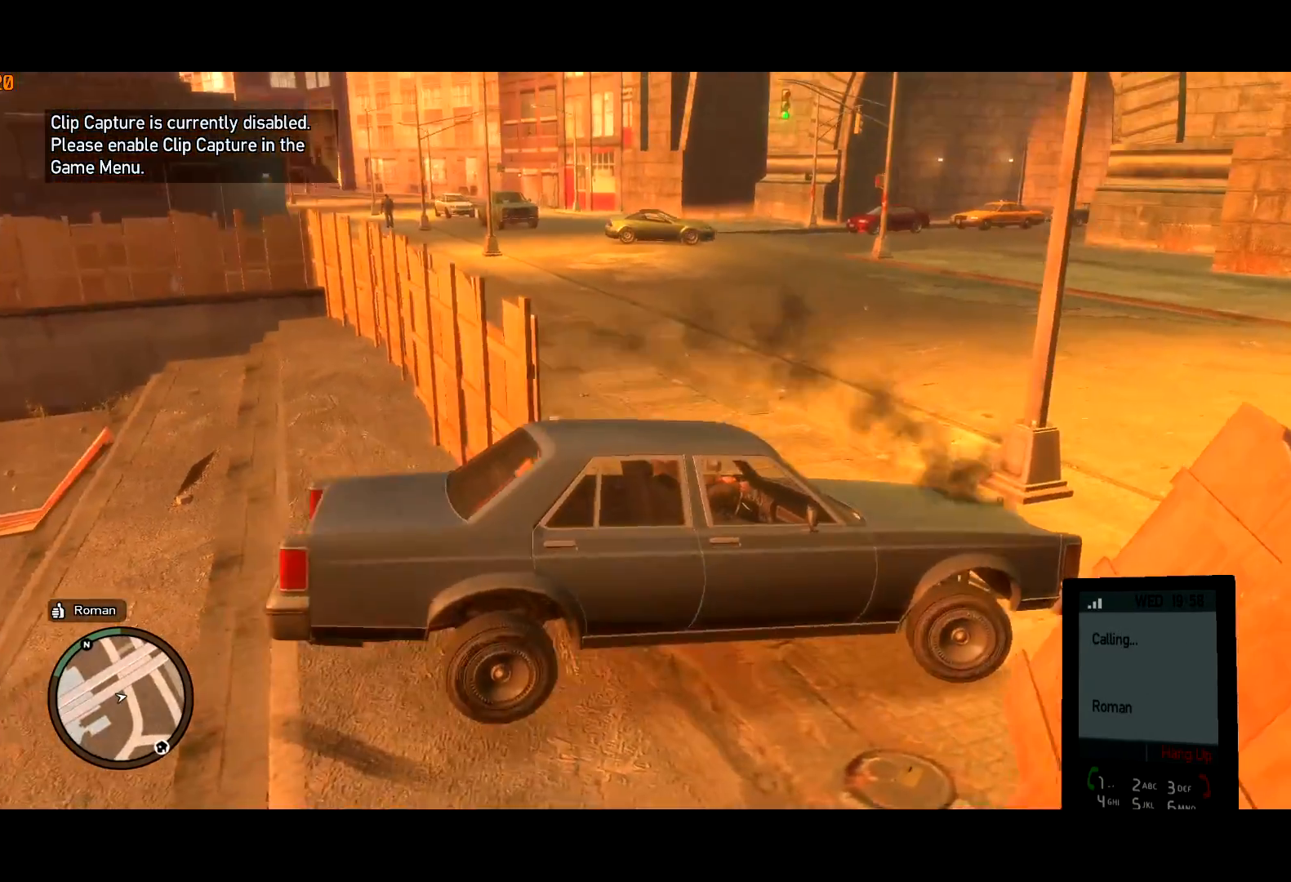
{"keys": ["a", "w"], "mouse": [], "events": [[33, "d", "up"], [267, "a", "down"]]}
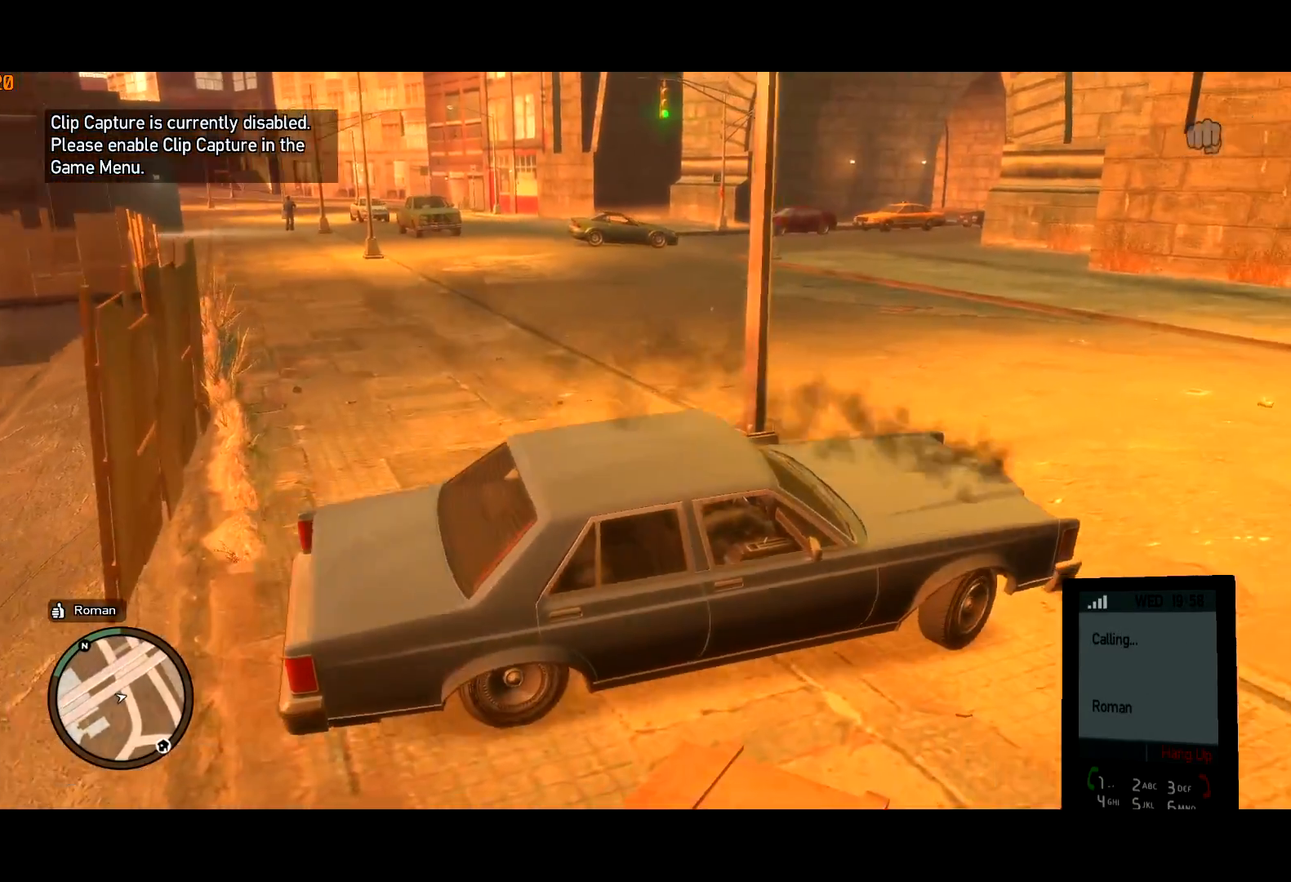
{"keys": ["a", "w"], "mouse": [], "events": [[50, "w", "up"], [133, "w", "down"]]}
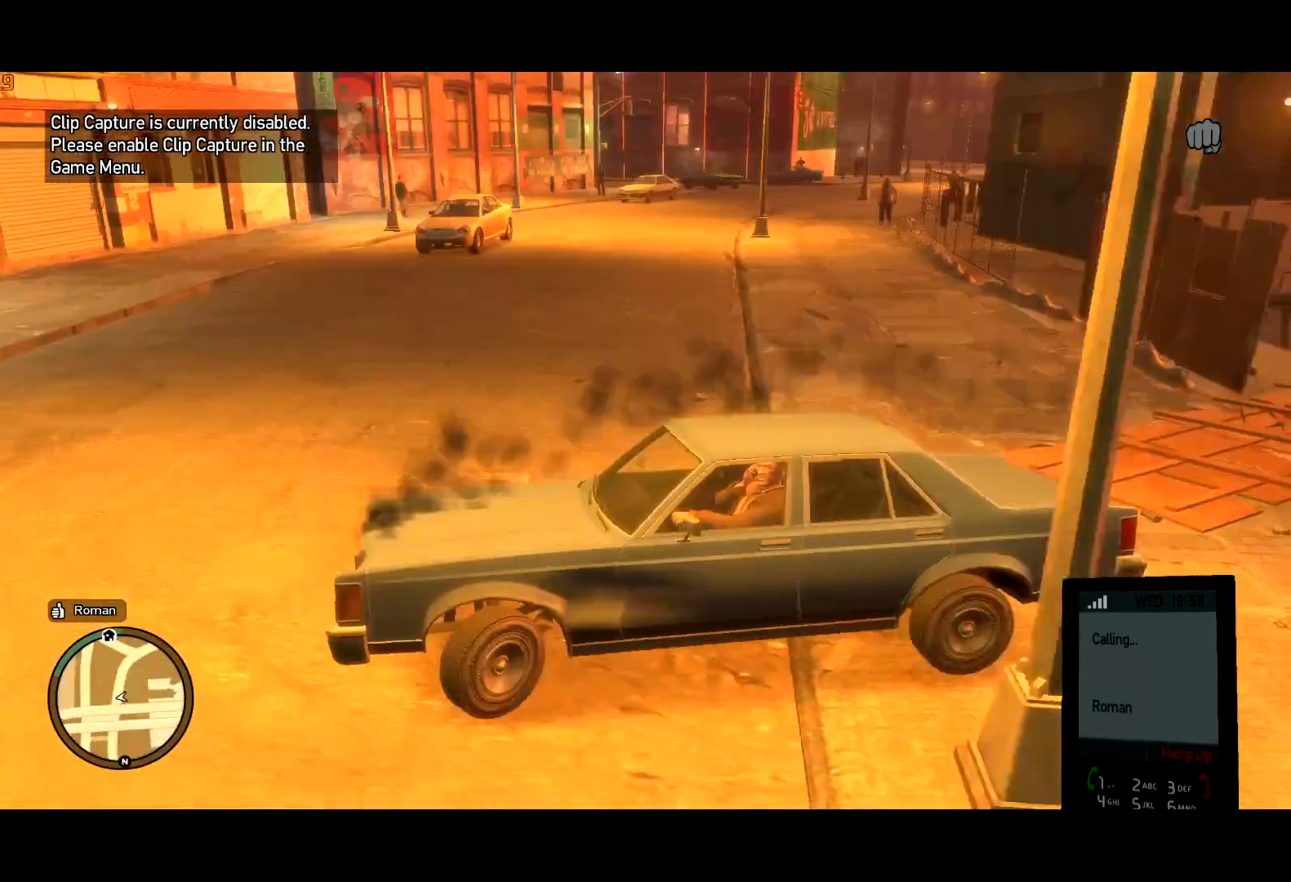
{"keys": ["a", "w"], "mouse": [], "events": []}
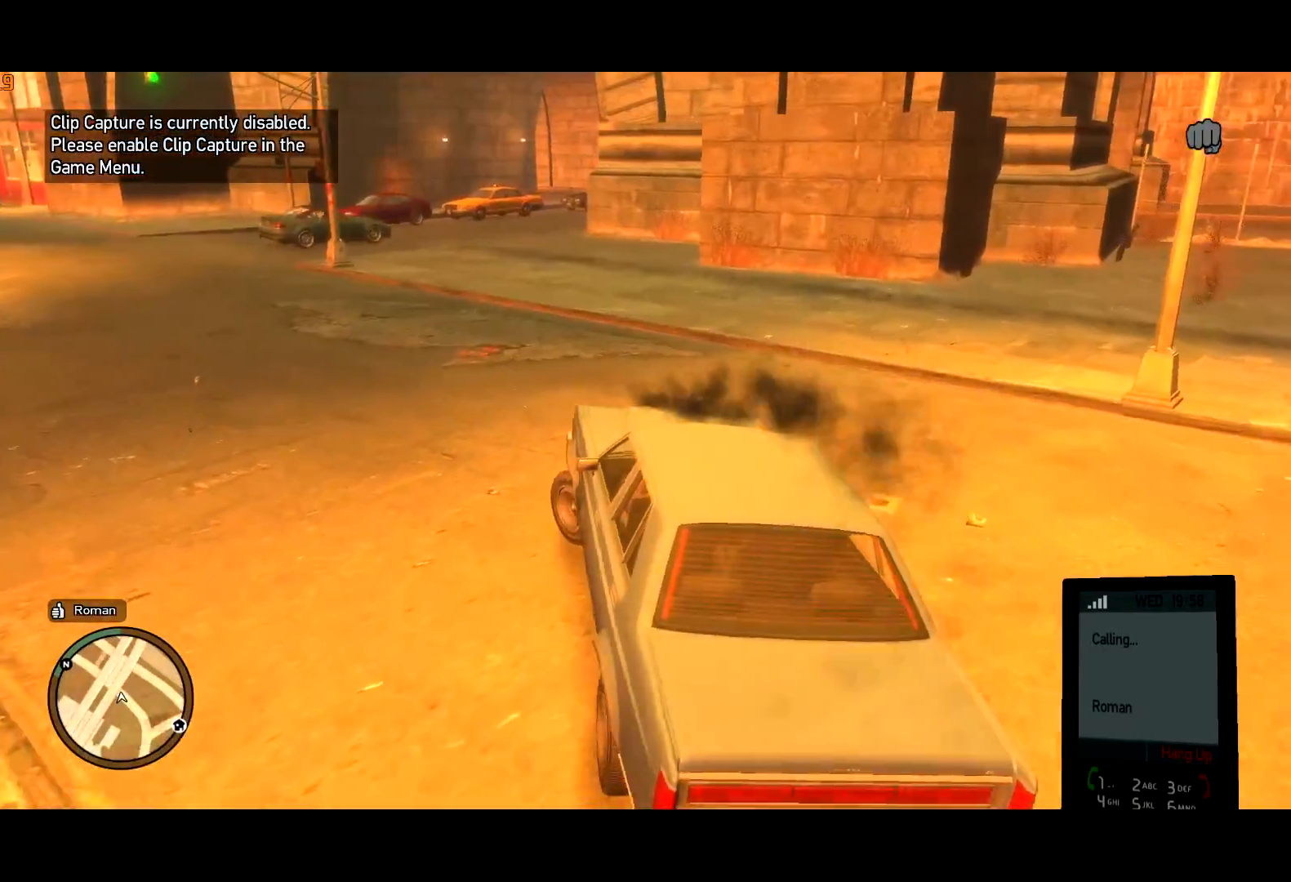
{"keys": ["d", "w"], "mouse": [], "events": [[117, "a", "up"], [400, "d", "down"]]}
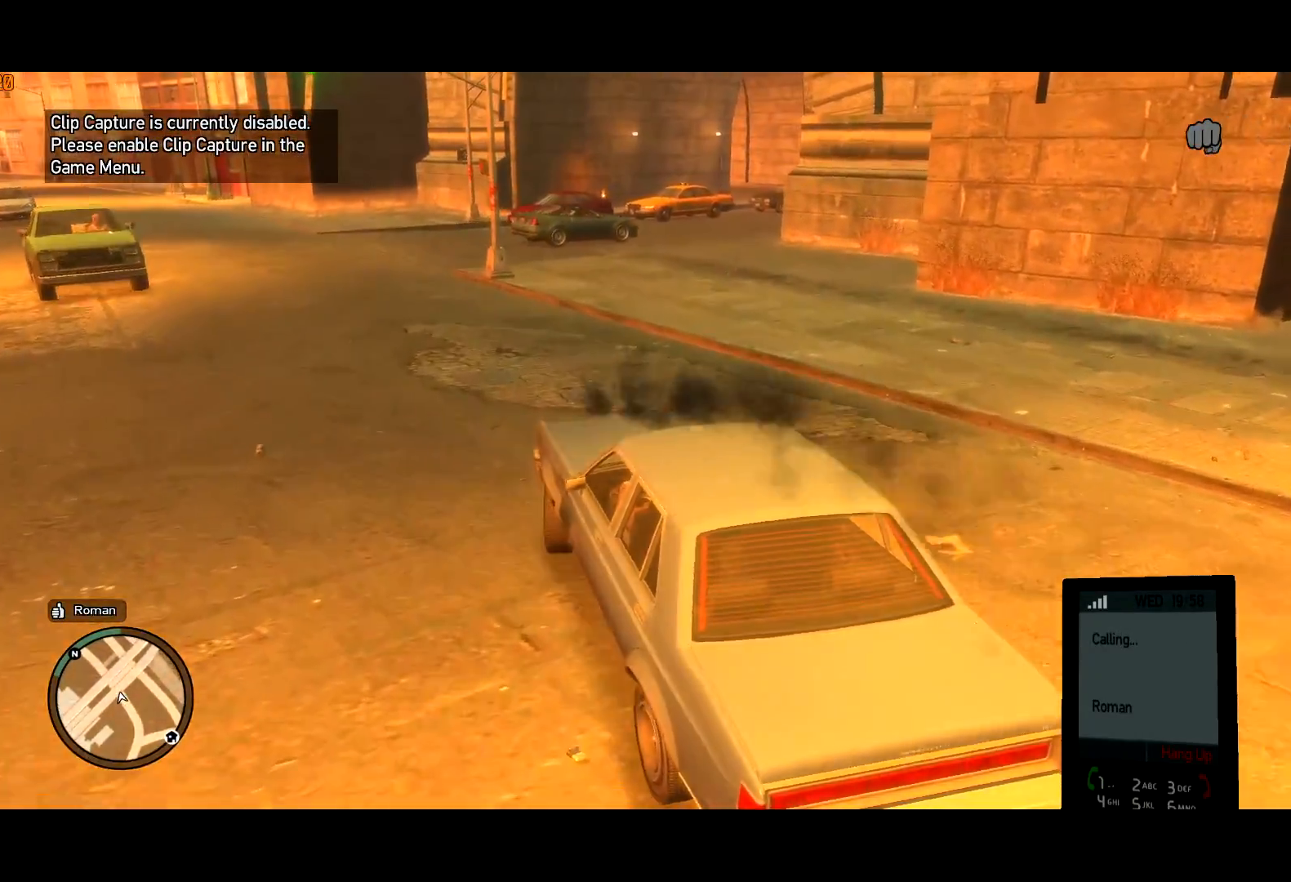
{"keys": ["d", "w"], "mouse": [], "events": [[50, "d", "up"], [467, "d", "down"]]}
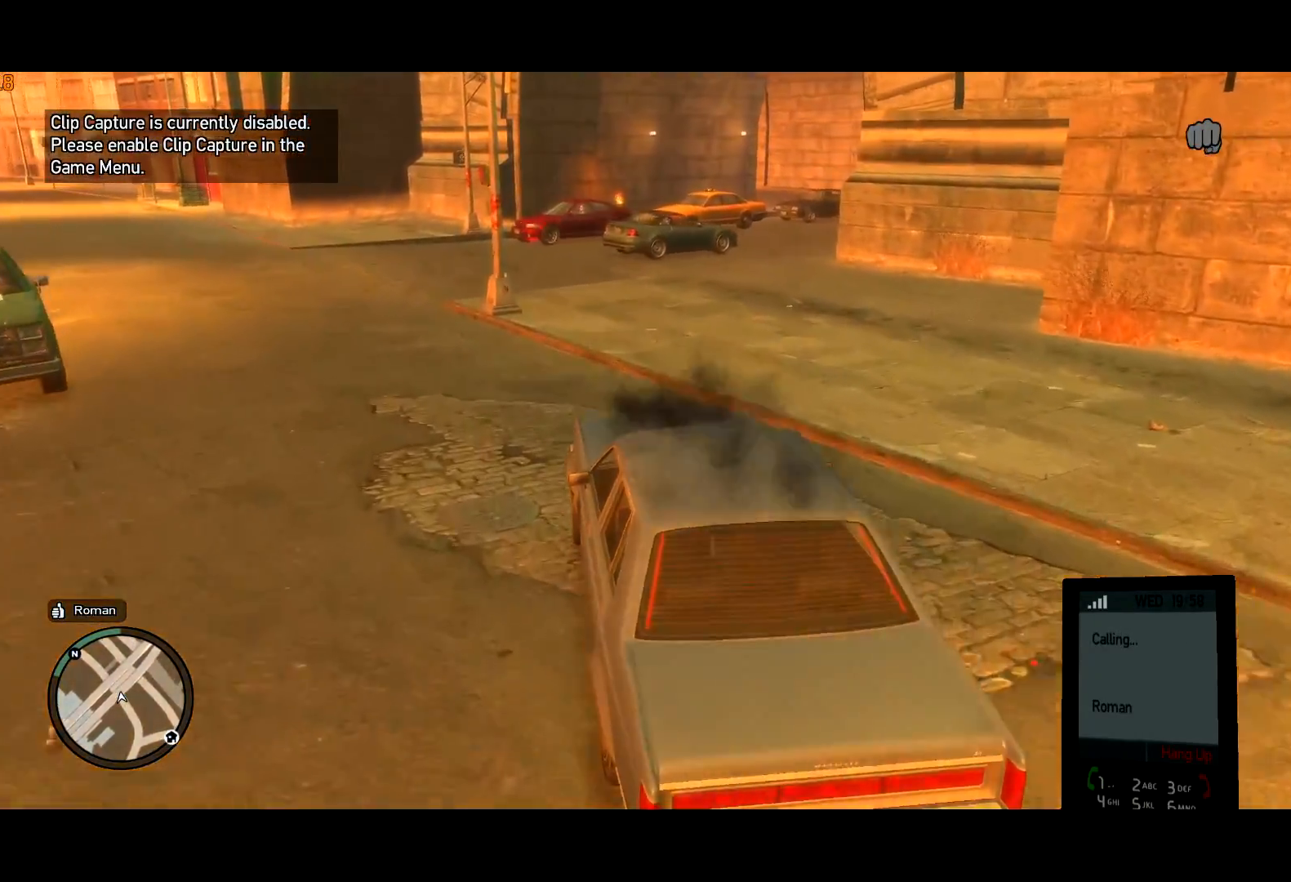
{"keys": ["a", "w"], "mouse": [], "events": [[67, "d", "up"], [433, "a", "down"]]}
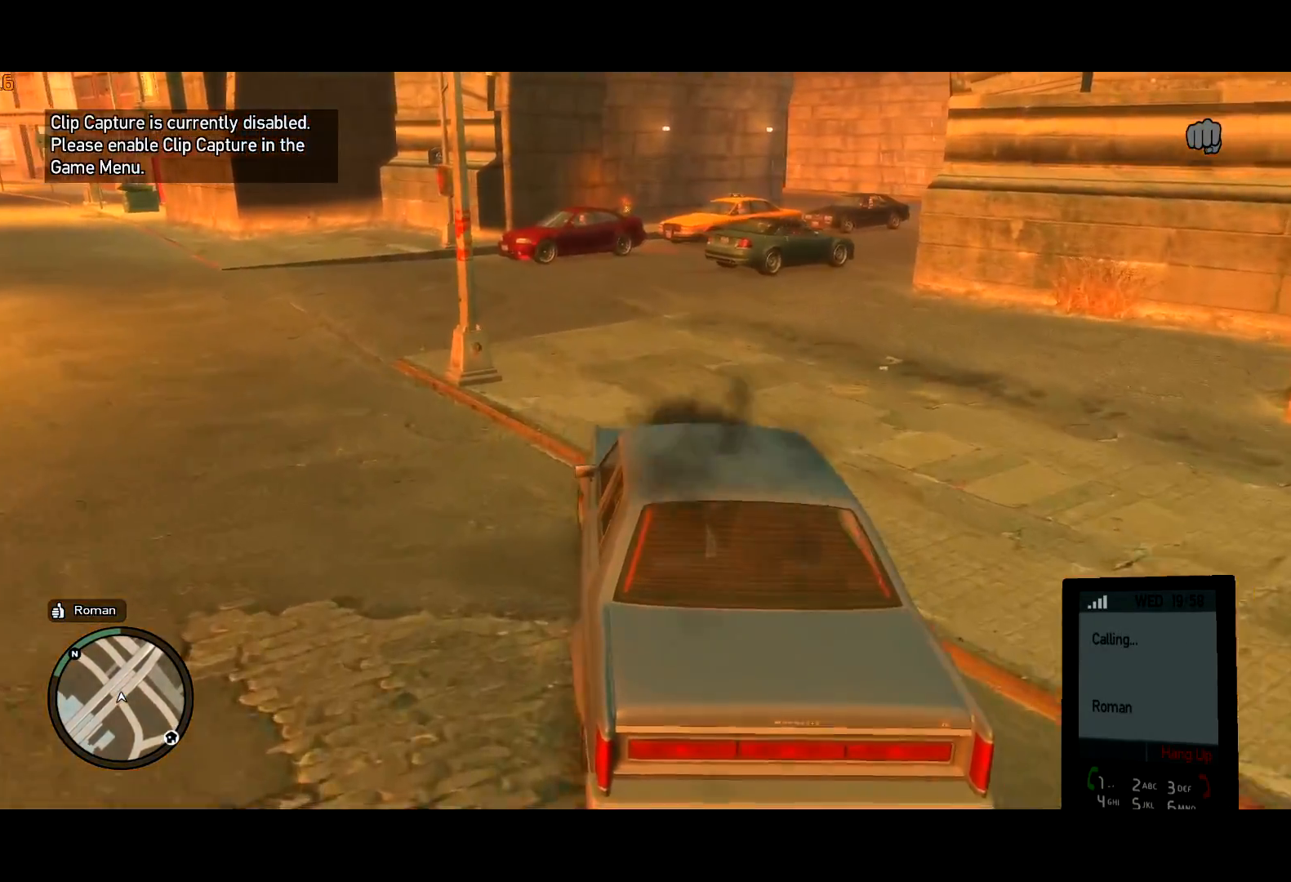
{"keys": [], "mouse": [], "events": [[17, "a", "up"], [150, "a", "down"], [267, "a", "up"], [317, "w", "up"]]}
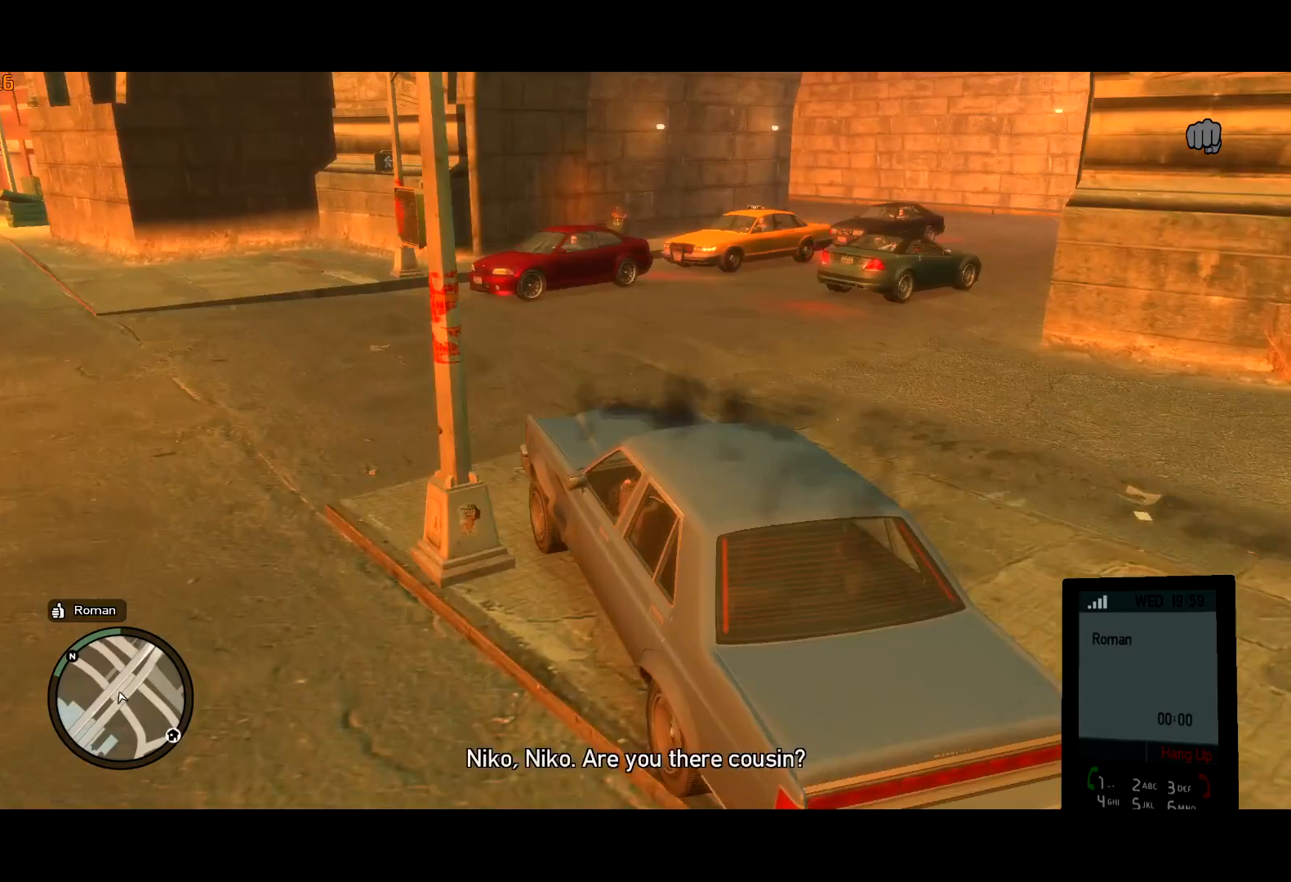
{"keys": ["d", "space"], "mouse": [], "events": [[50, "d", "down"], [50, "mouse_right", "down"], [133, "mouse_right", "up"], [233, "d", "up"], [233, "w", "down"], [283, "d", "down"], [367, "space", "down"], [417, "w", "up"]]}
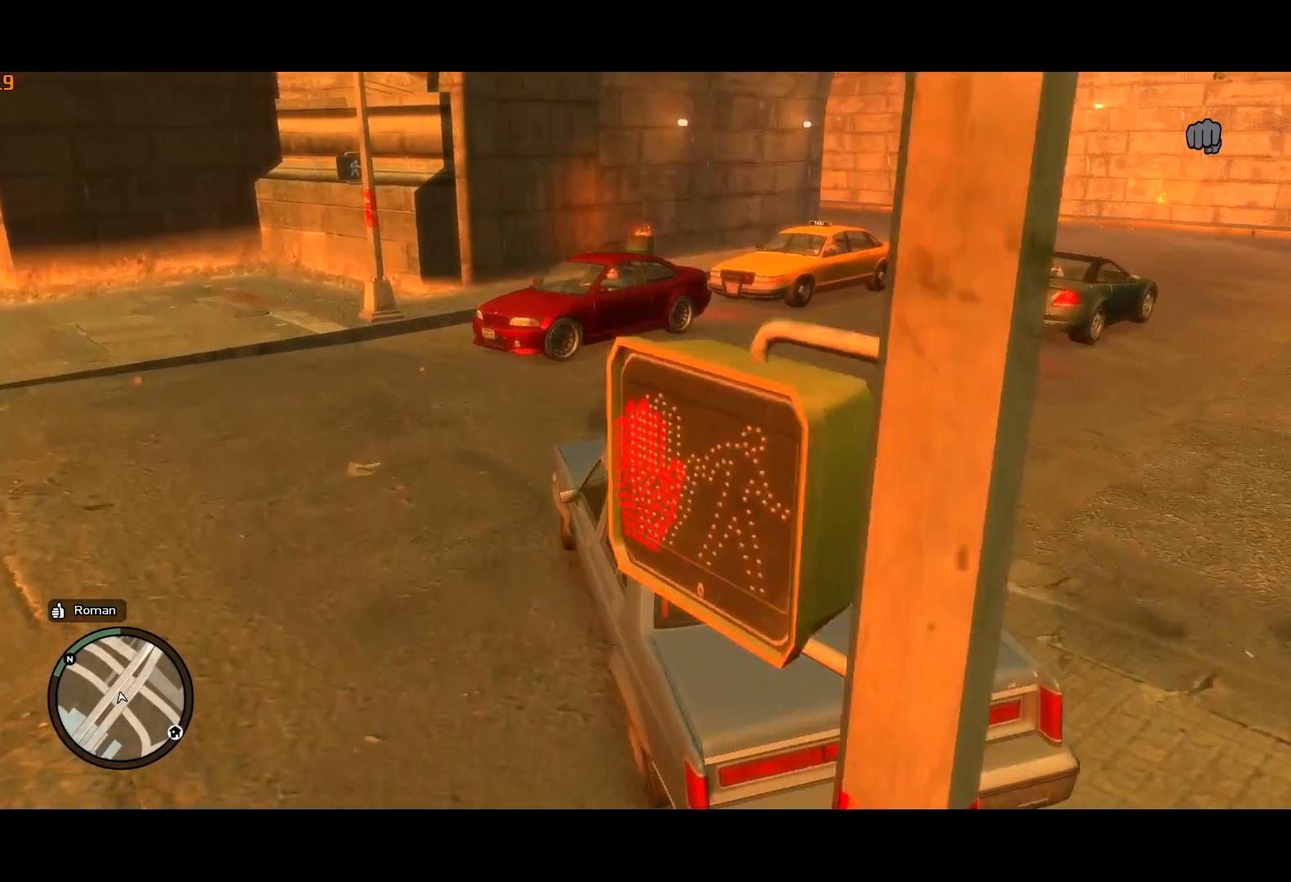
{"keys": ["d", "w"], "mouse": [], "events": [[483, "space", "up"], [483, "w", "down"]]}
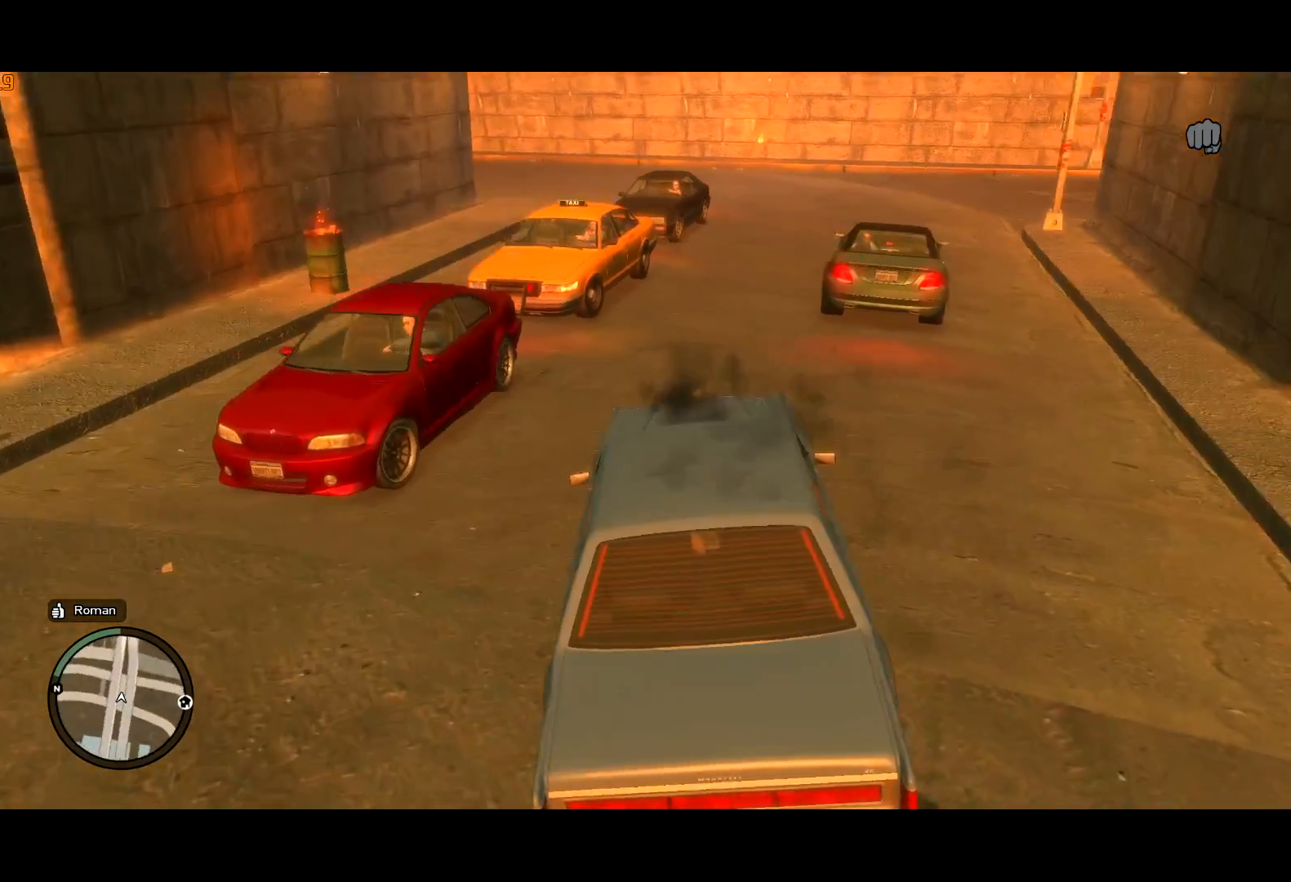
{"keys": ["d"], "mouse": [], "events": [[83, "space", "down"], [117, "w", "up"], [217, "space", "up"]]}
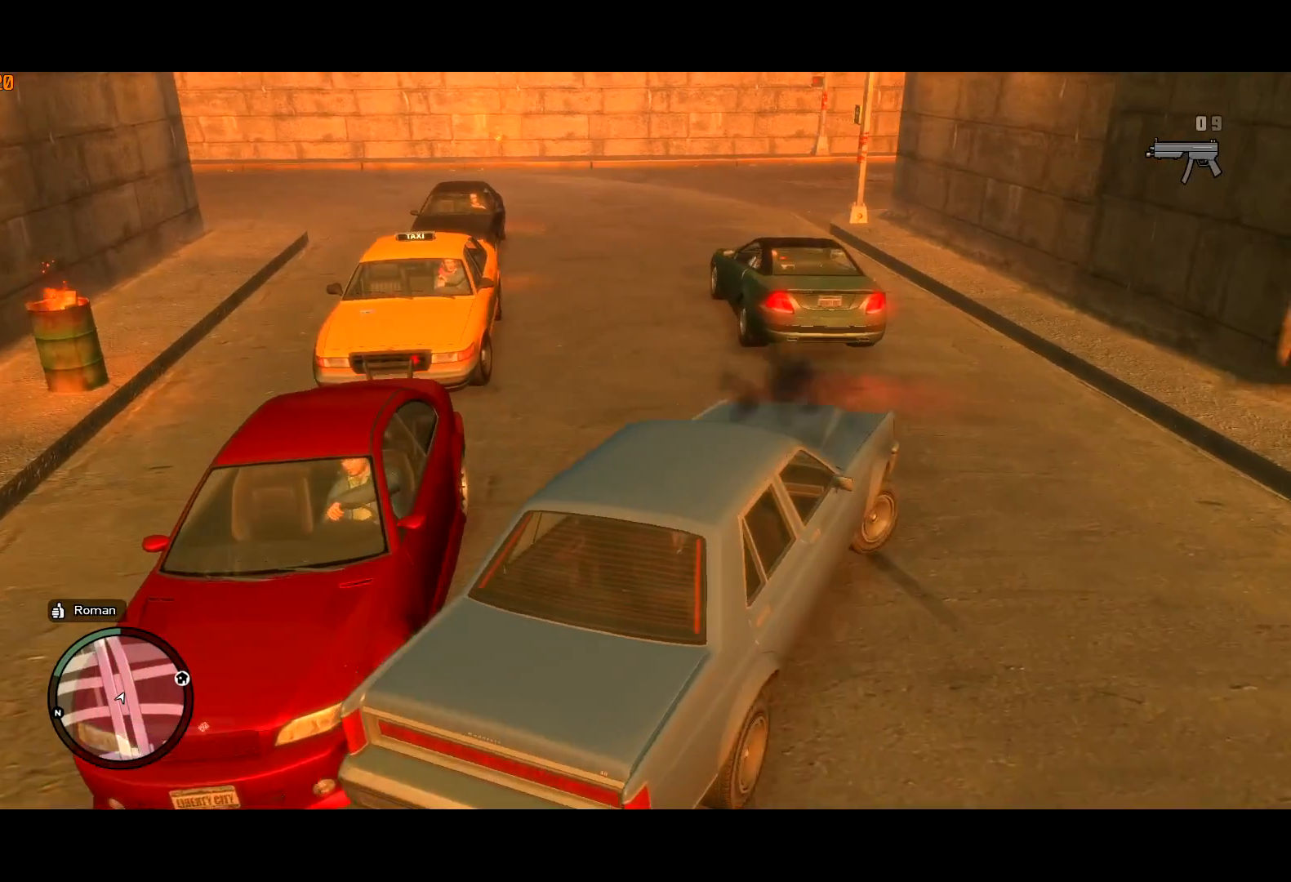
{"keys": [], "mouse": [], "events": [[83, "d", "up"], [133, "s", "down"], [233, "f", "down"], [283, "f", "up"], [333, "s", "up"], [383, "f", "down"], [467, "f", "up"]]}
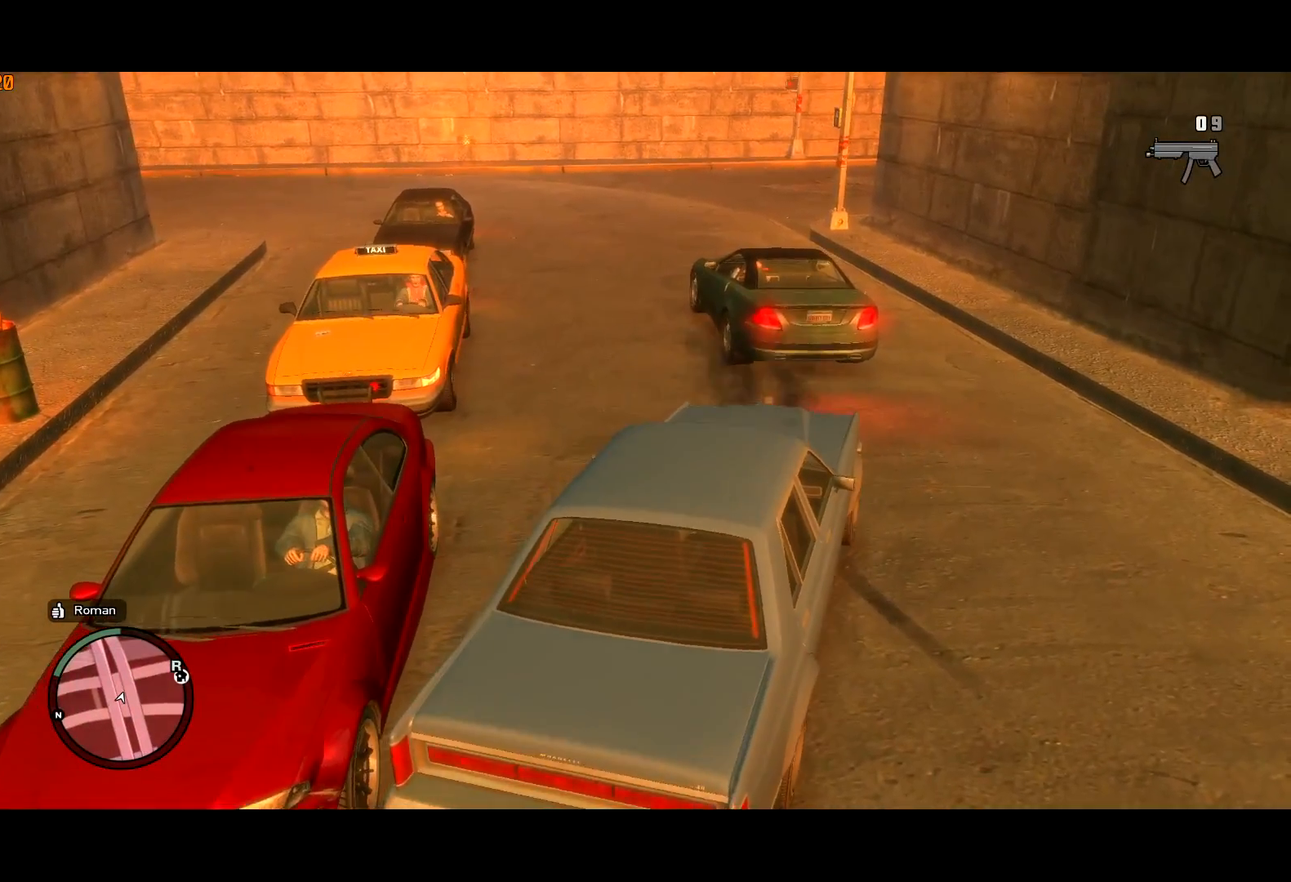
{"keys": [], "mouse": [], "events": []}
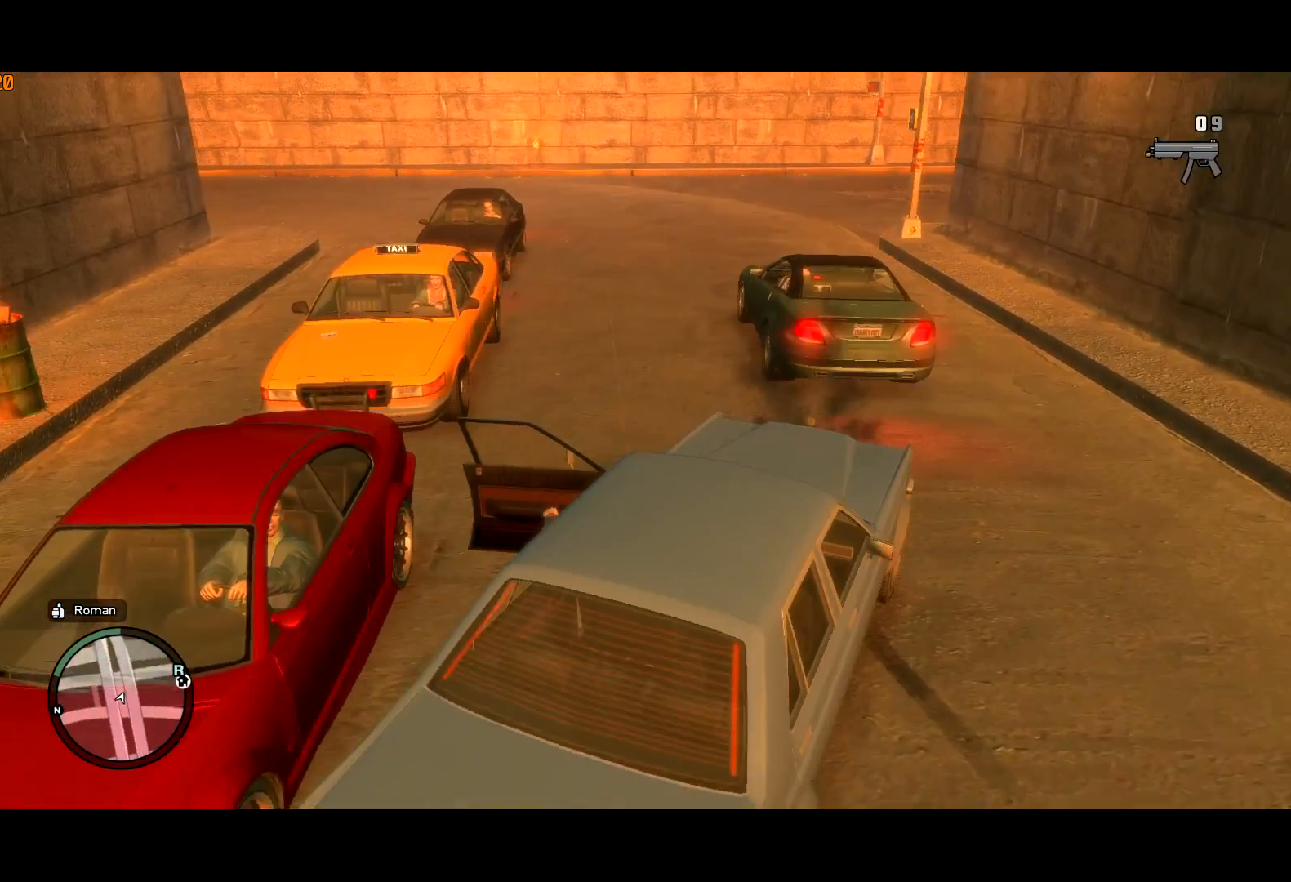
{"keys": [], "mouse": [], "events": []}
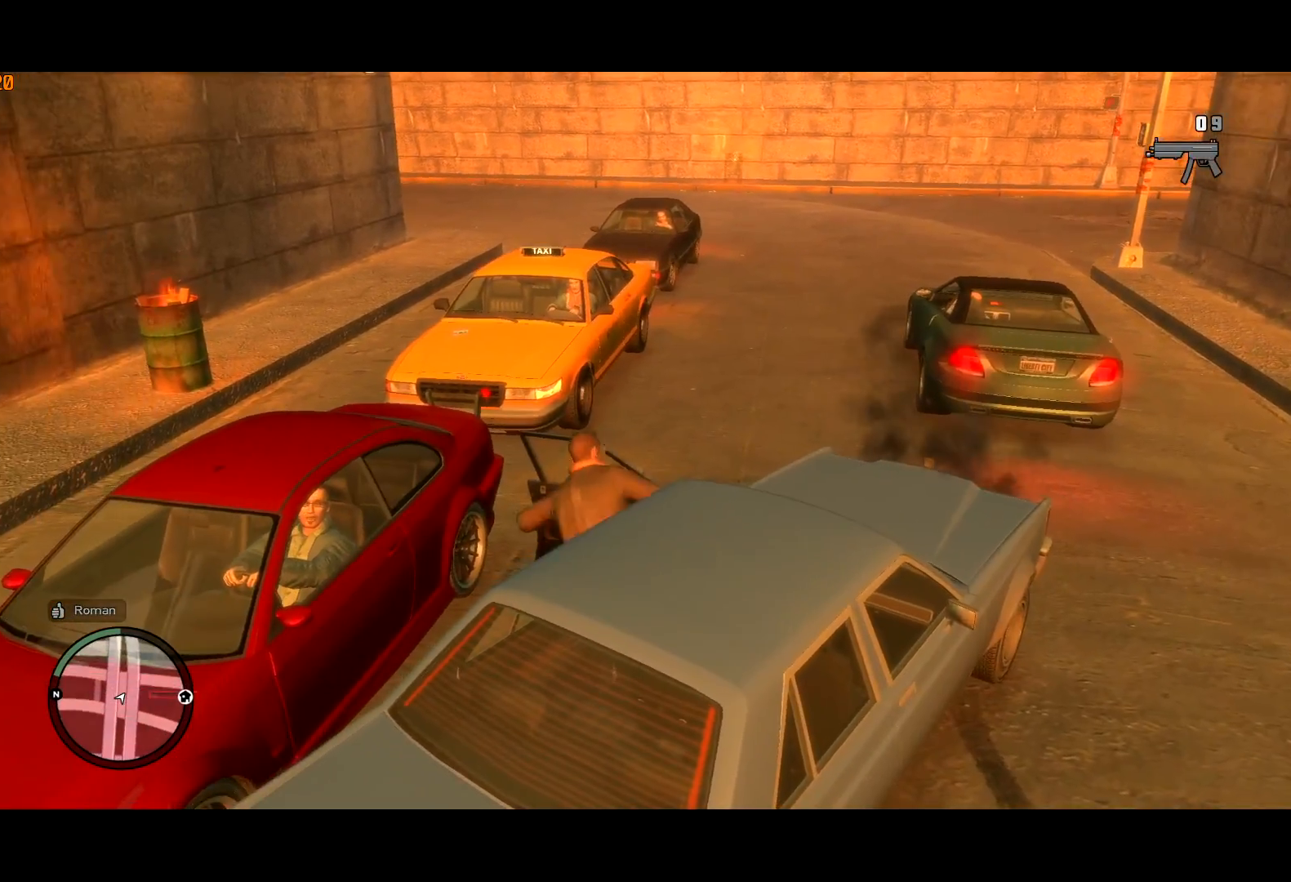
{"keys": [], "mouse": [], "events": []}
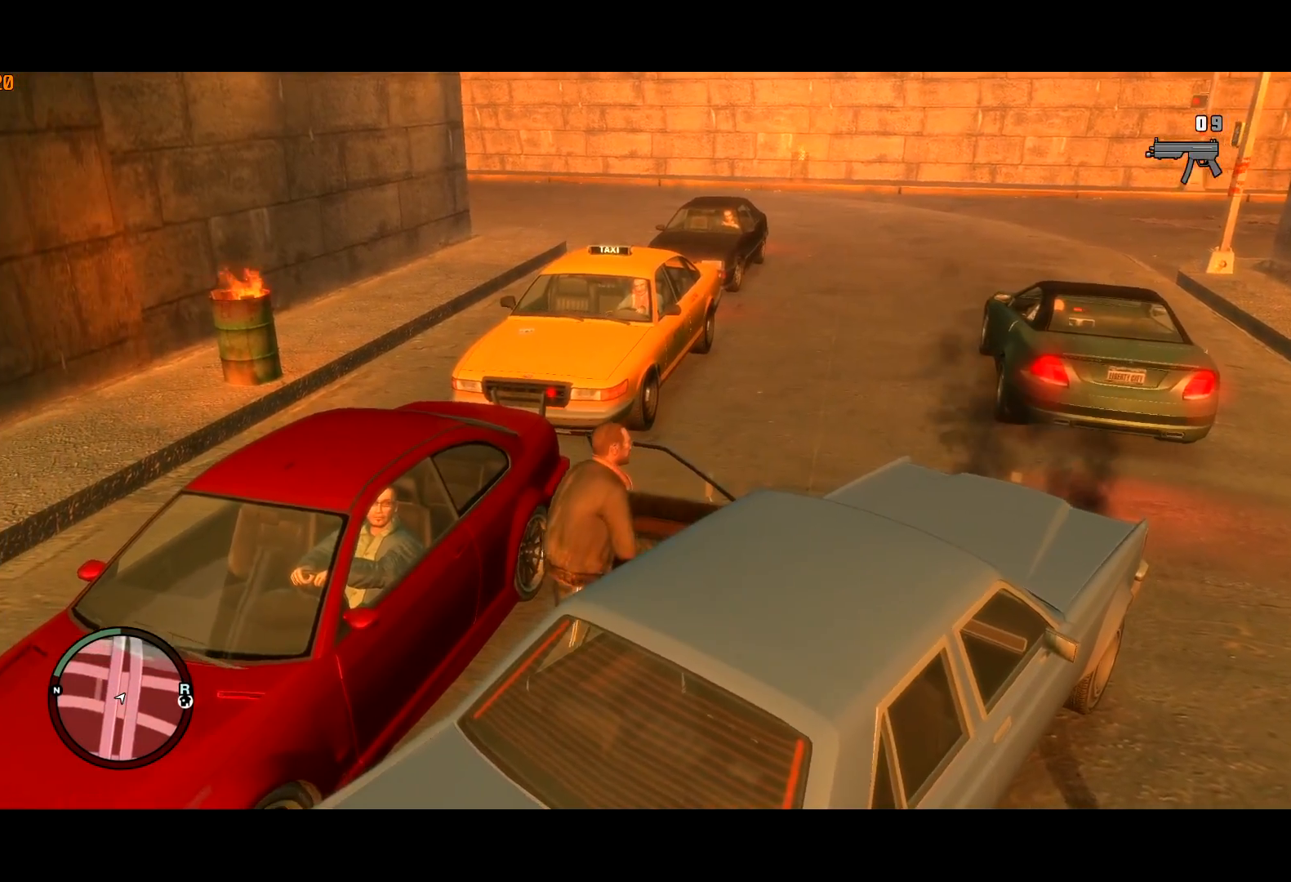
{"keys": ["shift", "w"], "mouse": [], "events": [[150, "w", "down"], [250, "shift", "down"], [300, "mouse_left", "down"], [333, "mouse_left", "up"], [333, "shift", "up"], [383, "mouse_left", "down"], [433, "shift", "down"], [483, "mouse_left", "up"]]}
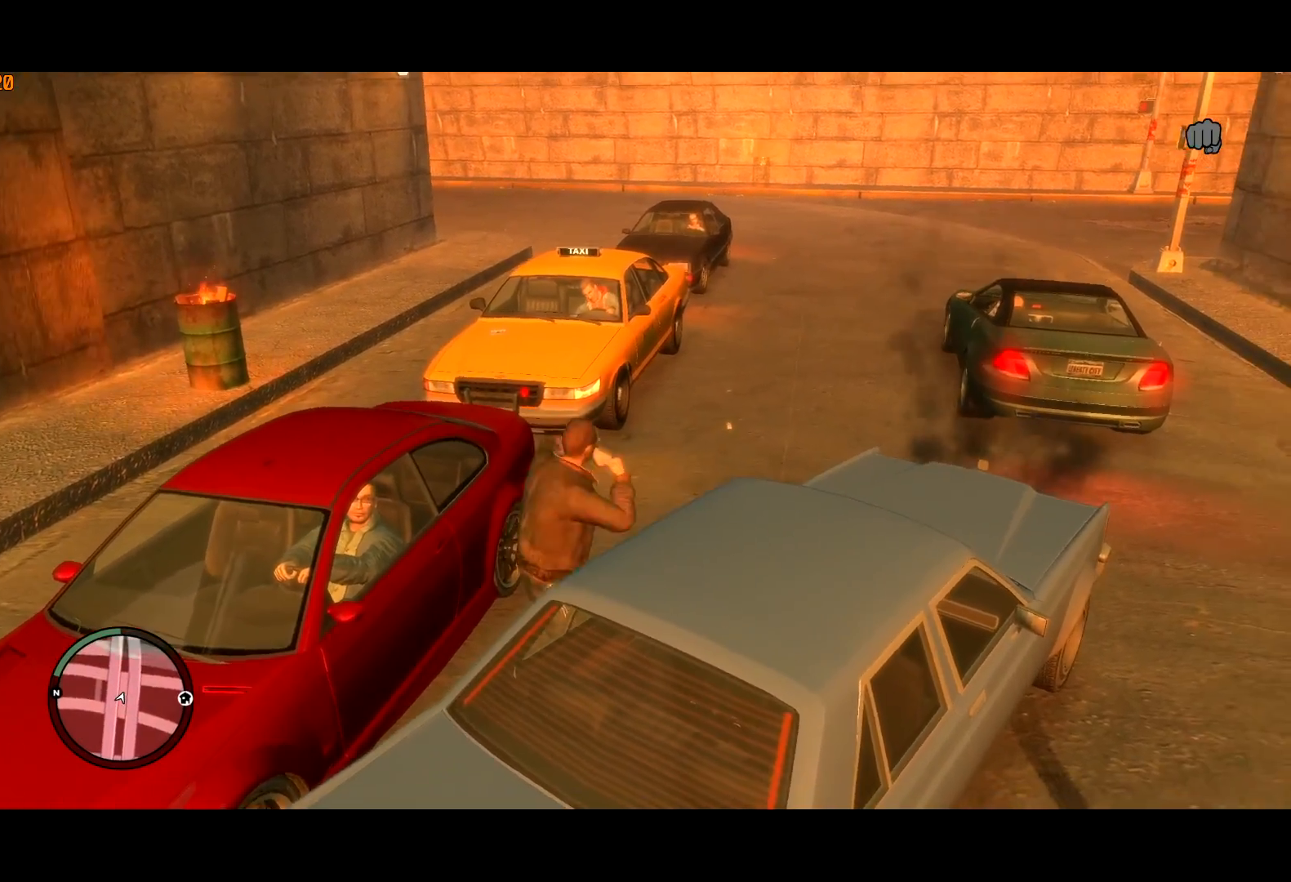
{"keys": ["w"], "mouse": [], "events": [[117, "mouse_right", "down"], [117, "shift", "up"], [167, "shift", "down"], [217, "mouse_right", "up"], [300, "shift", "up"]]}
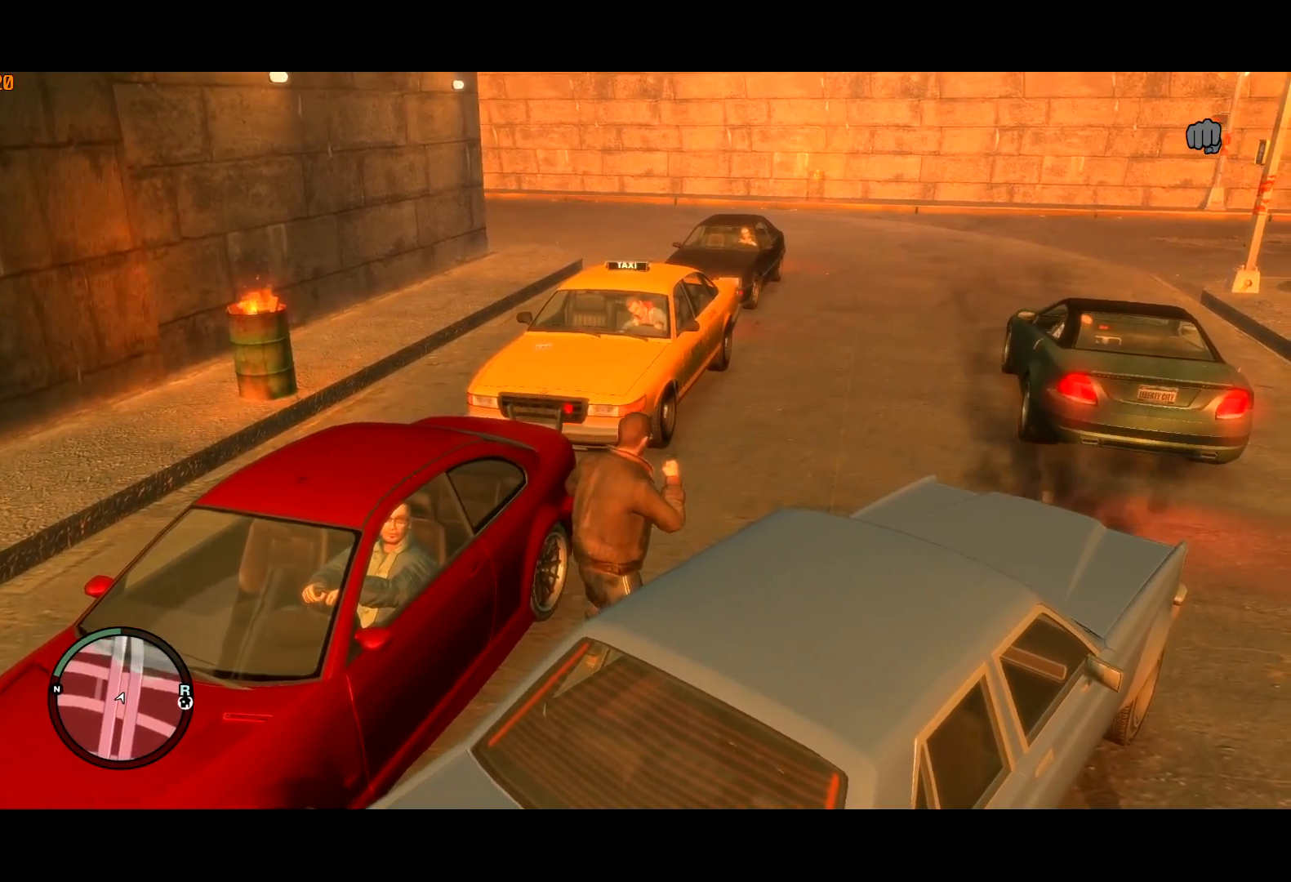
{"keys": ["w"], "mouse": [], "events": []}
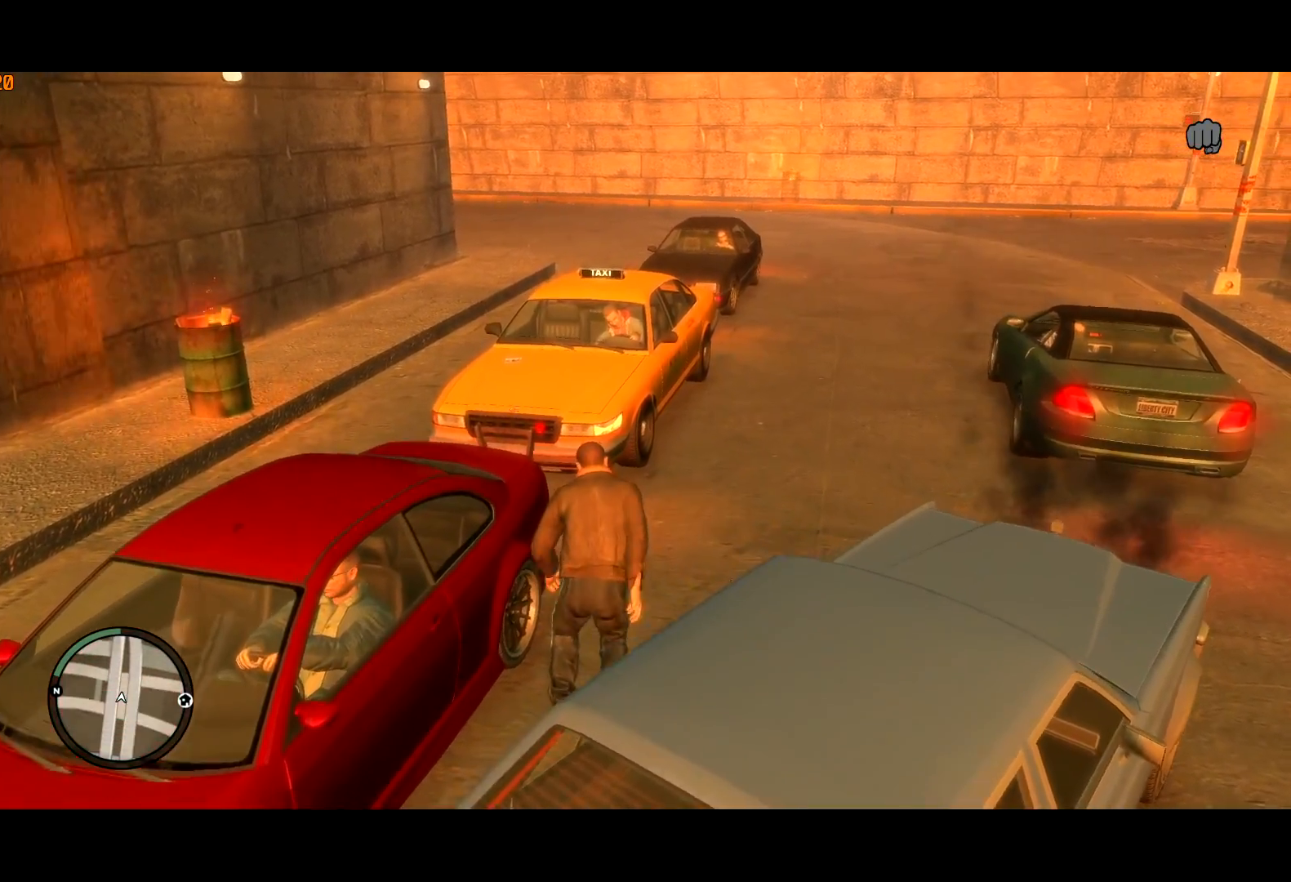
{"keys": ["a", "shift"], "mouse": [], "events": [[67, "a", "down"], [350, "w", "up"], [400, "shift", "down"]]}
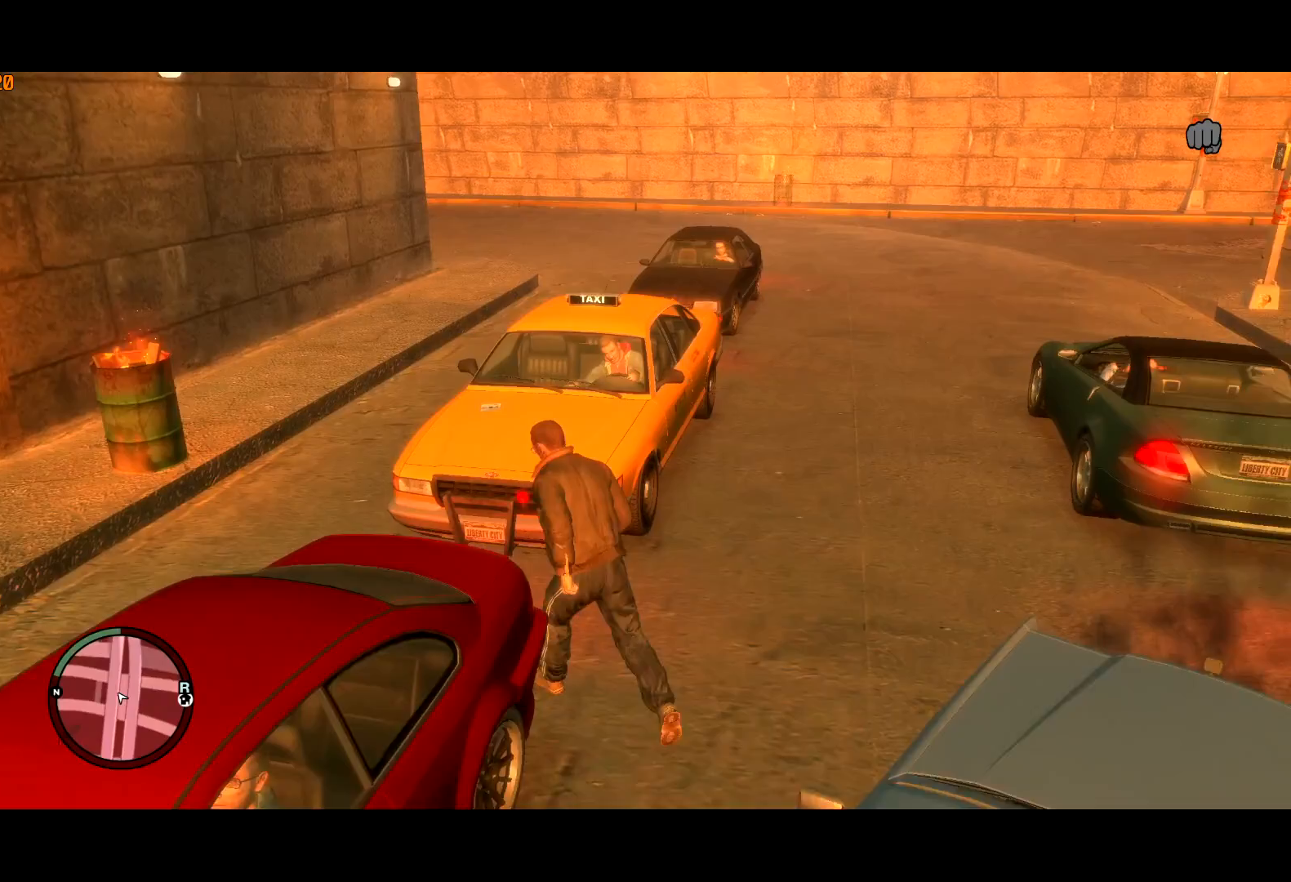
{"keys": ["d", "shift", "w"], "mouse": [], "events": [[217, "w", "down"], [317, "a", "up"], [400, "d", "down"]]}
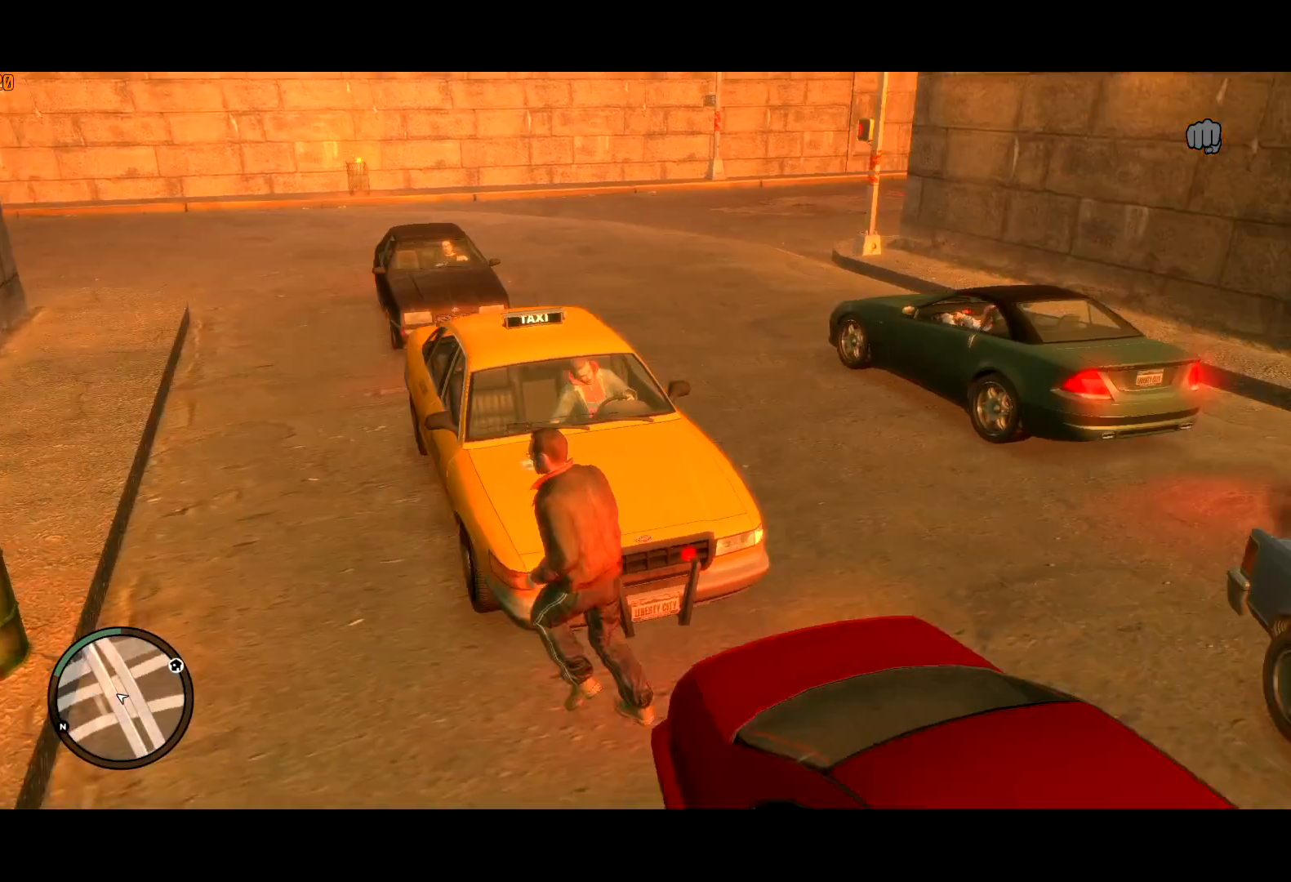
{"keys": ["f"], "mouse": ["right"], "events": [[83, "d", "up"], [183, "shift", "up"], [367, "f", "down"], [417, "mouse_right", "down"], [417, "w", "up"]]}
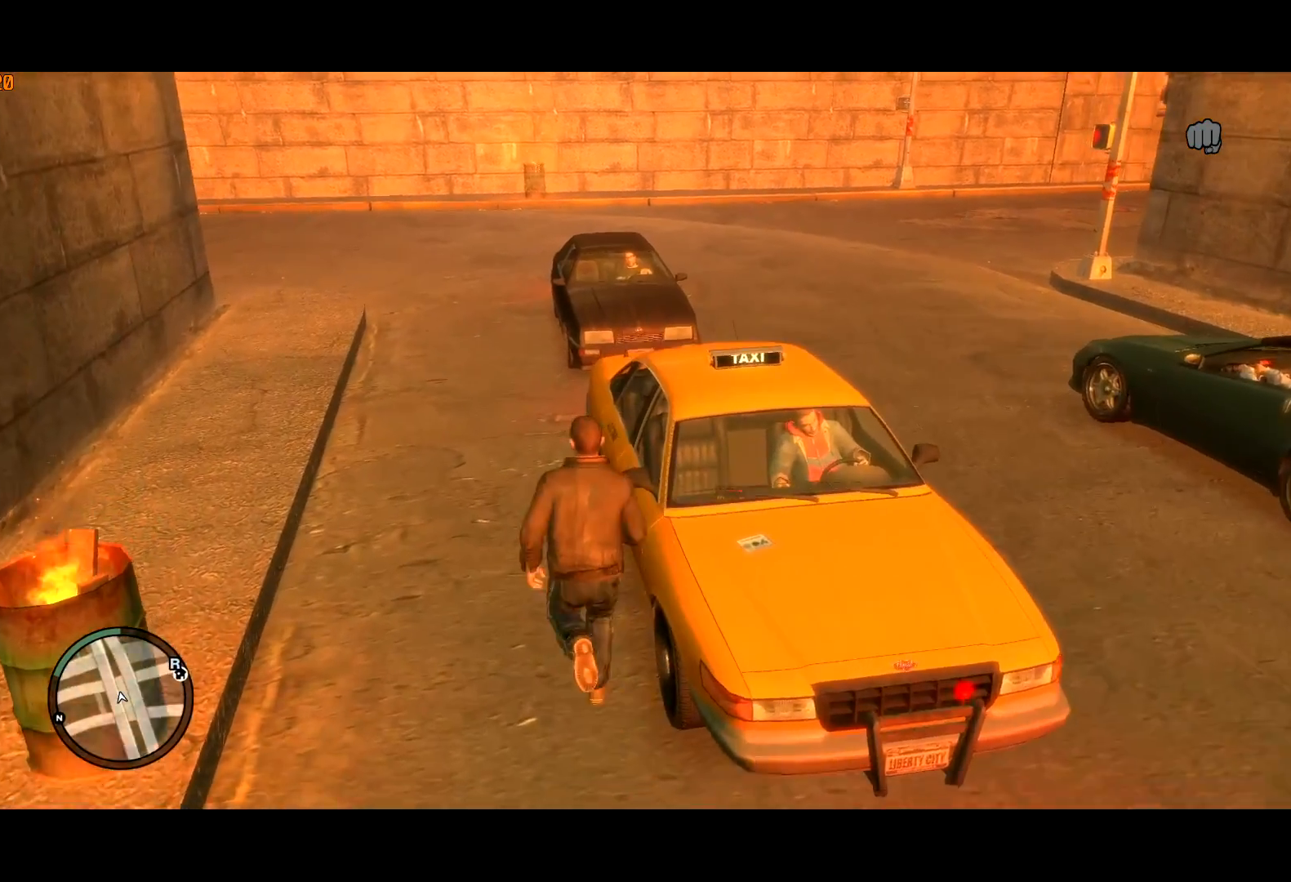
{"keys": ["f"], "mouse": ["right"], "events": []}
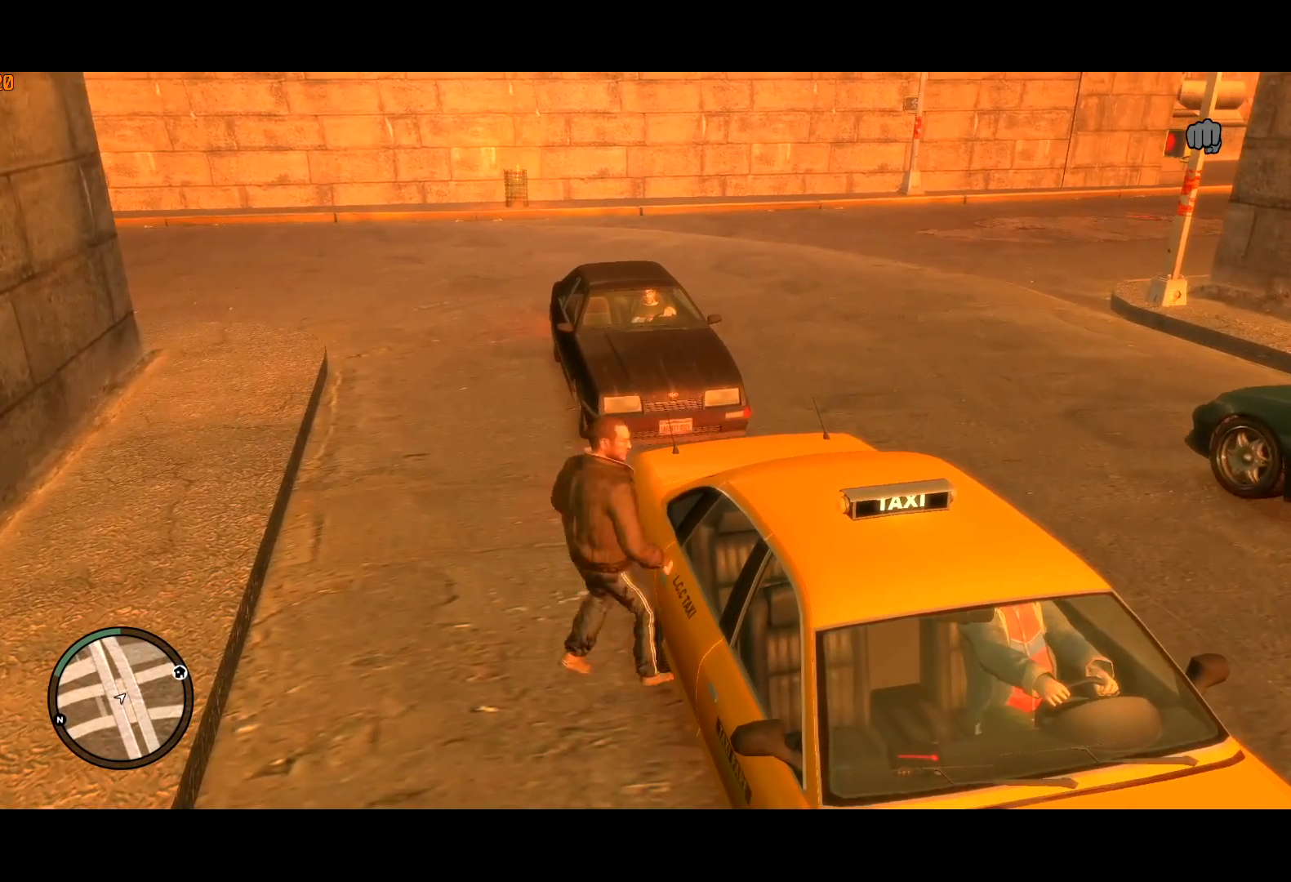
{"keys": ["f"], "mouse": ["right"], "events": []}